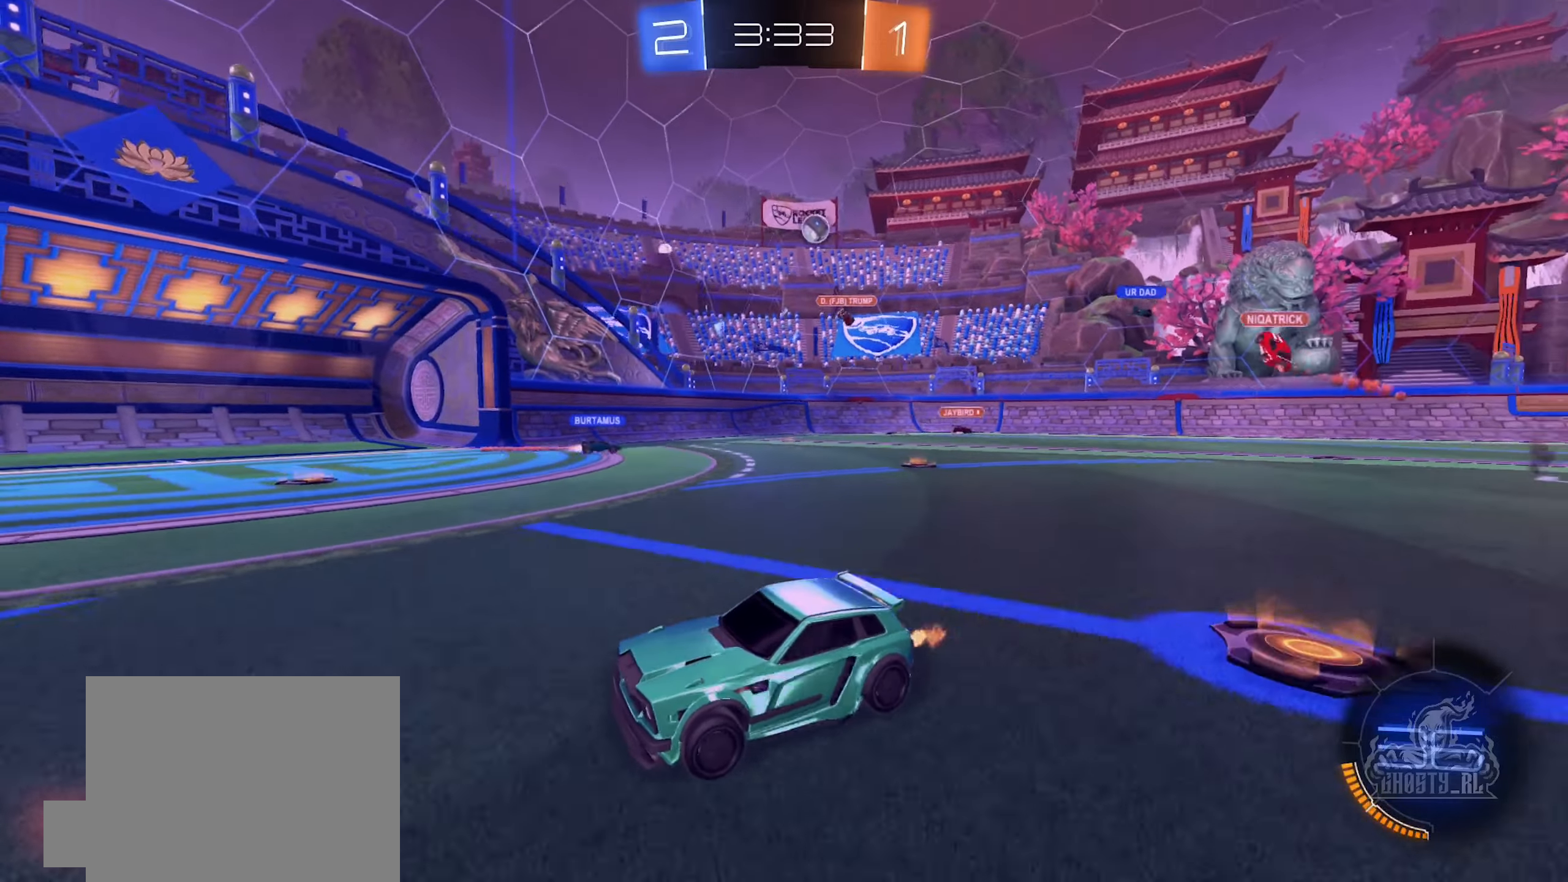
Gameplay with a controller (Xbox layout); each line is a JSON object with the inputs held at the frame after it. "events" lists button and stick changes between this image and that frame as [ms after this image, input, new state], when the widget could be followed in between.
{"buttons": ["R2"], "left_stick": "right", "right_stick": "center", "events": [[17, "left_stick", "center"], [100, "left_stick", "right"]]}
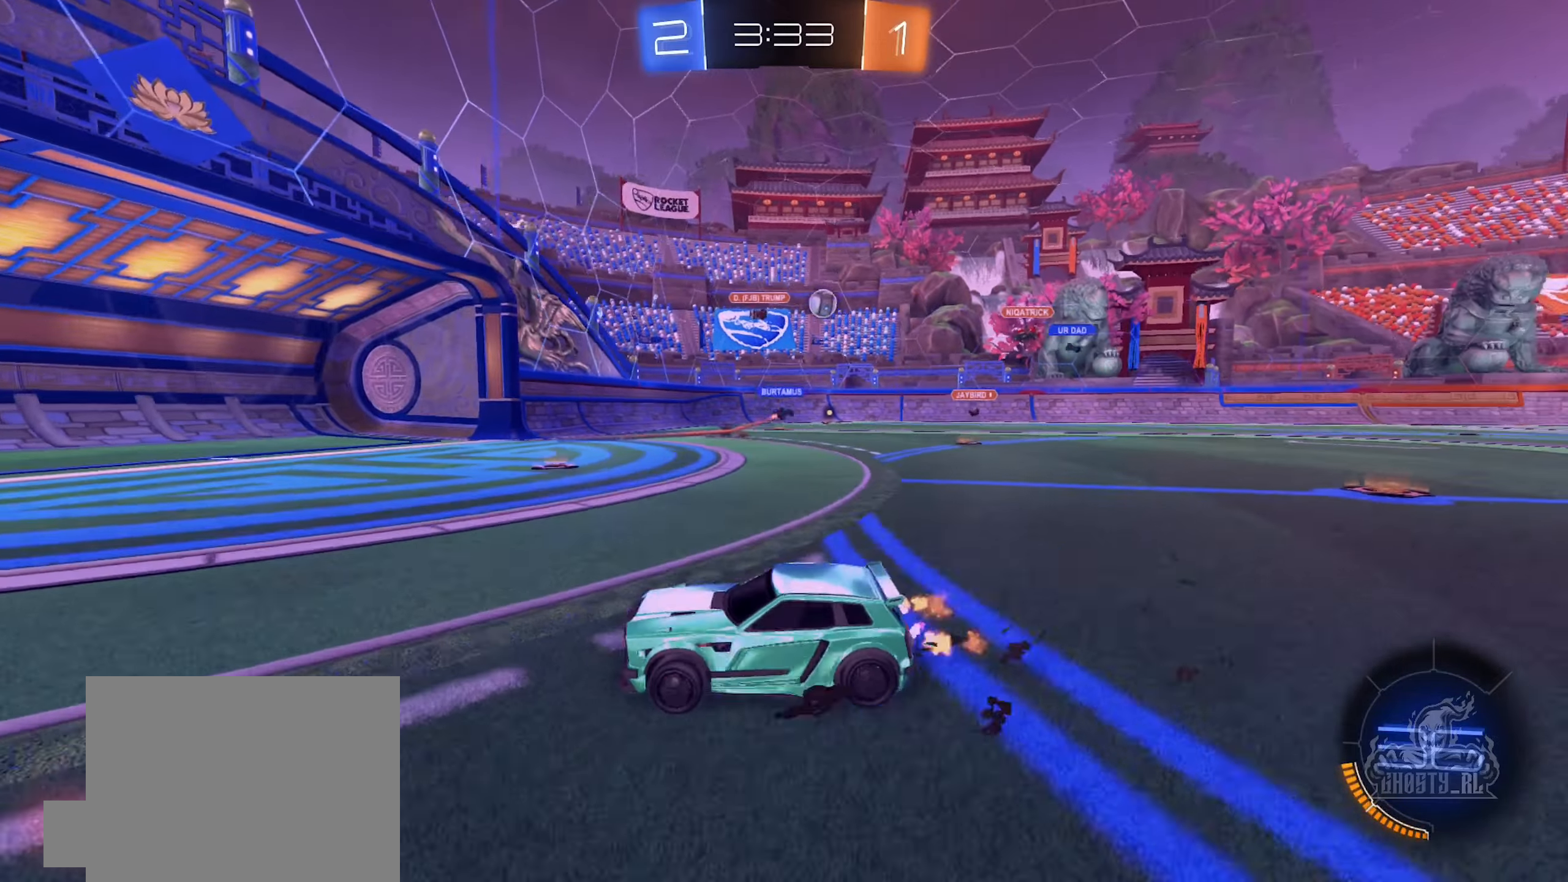
{"buttons": ["R2"], "left_stick": "right", "right_stick": "center", "events": [[133, "L1", "down"], [217, "L1", "up"]]}
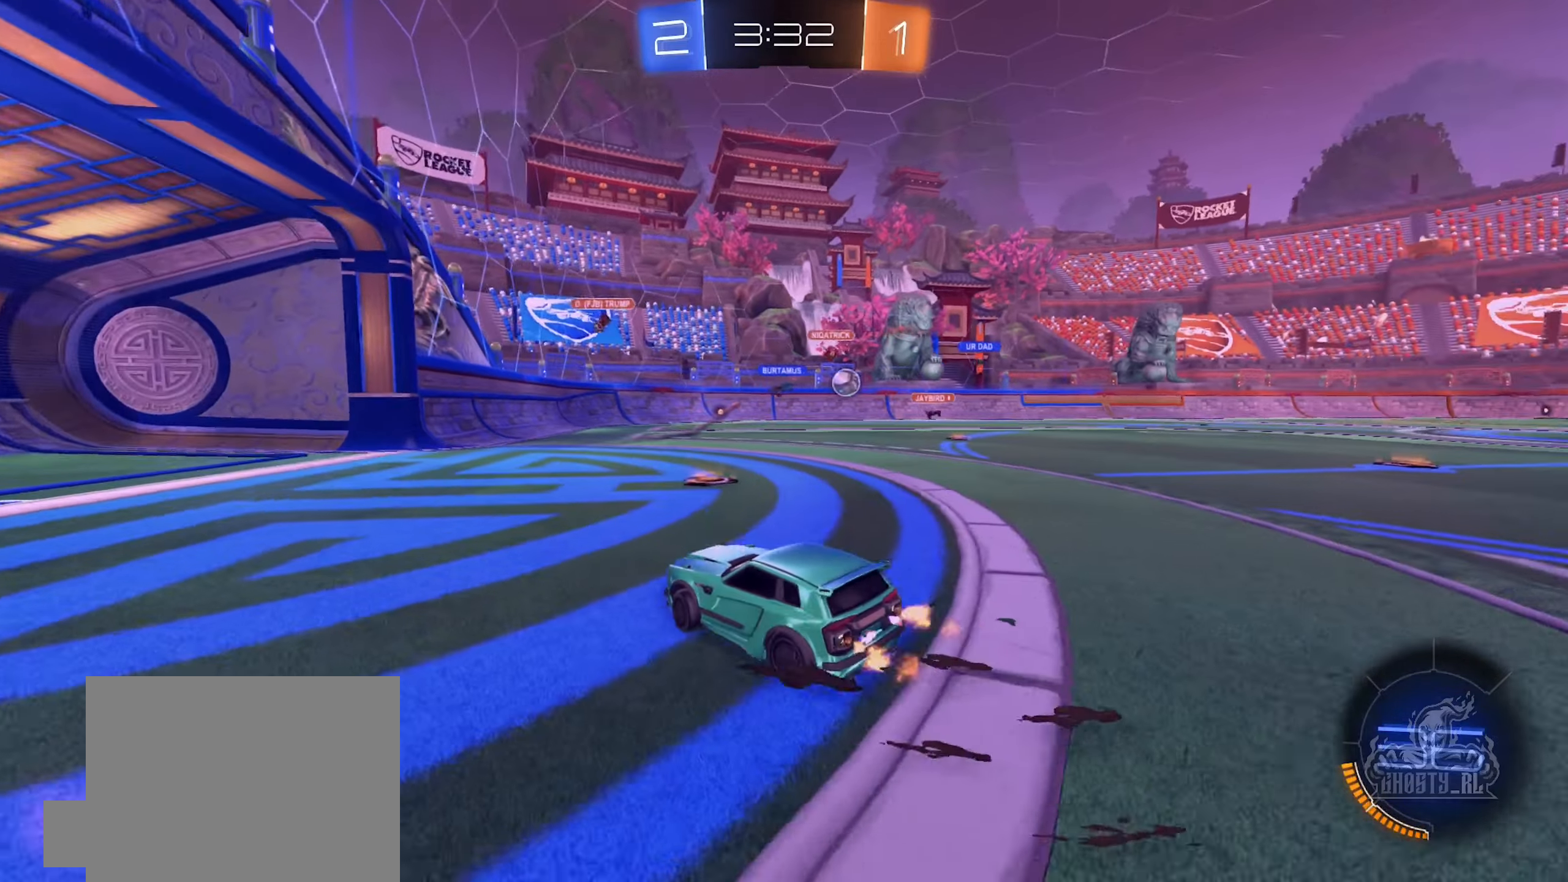
{"buttons": ["R2"], "left_stick": "right", "right_stick": "center", "events": [[217, "left_stick", "center"], [283, "left_stick", "right"]]}
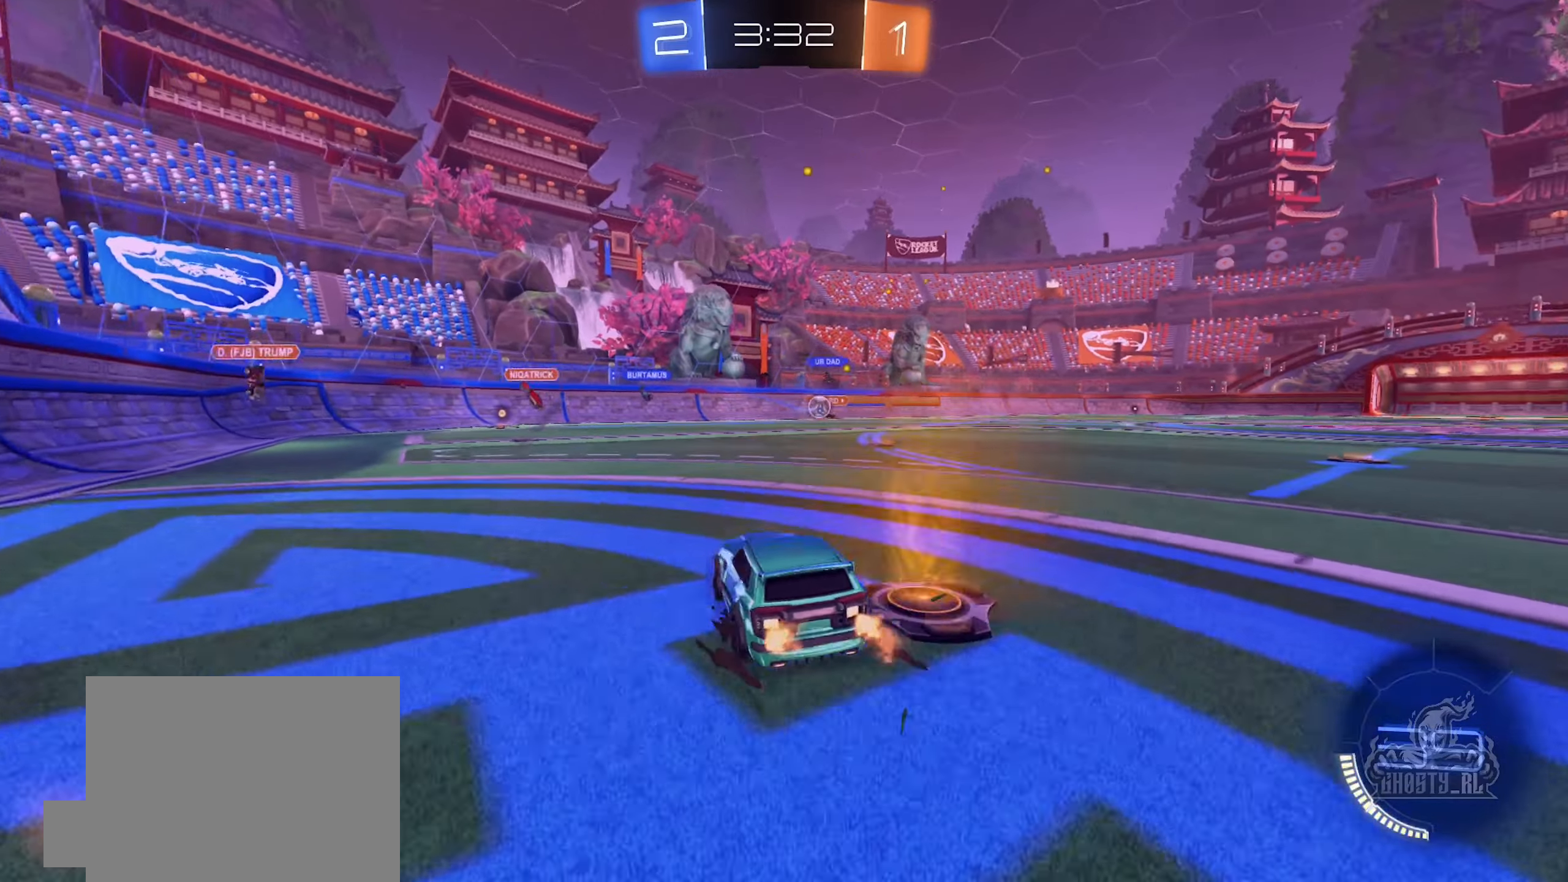
{"buttons": ["R2"], "left_stick": "right", "right_stick": "center", "events": [[150, "B", "down"], [183, "left_stick", "center"], [400, "B", "up"], [500, "left_stick", "right"]]}
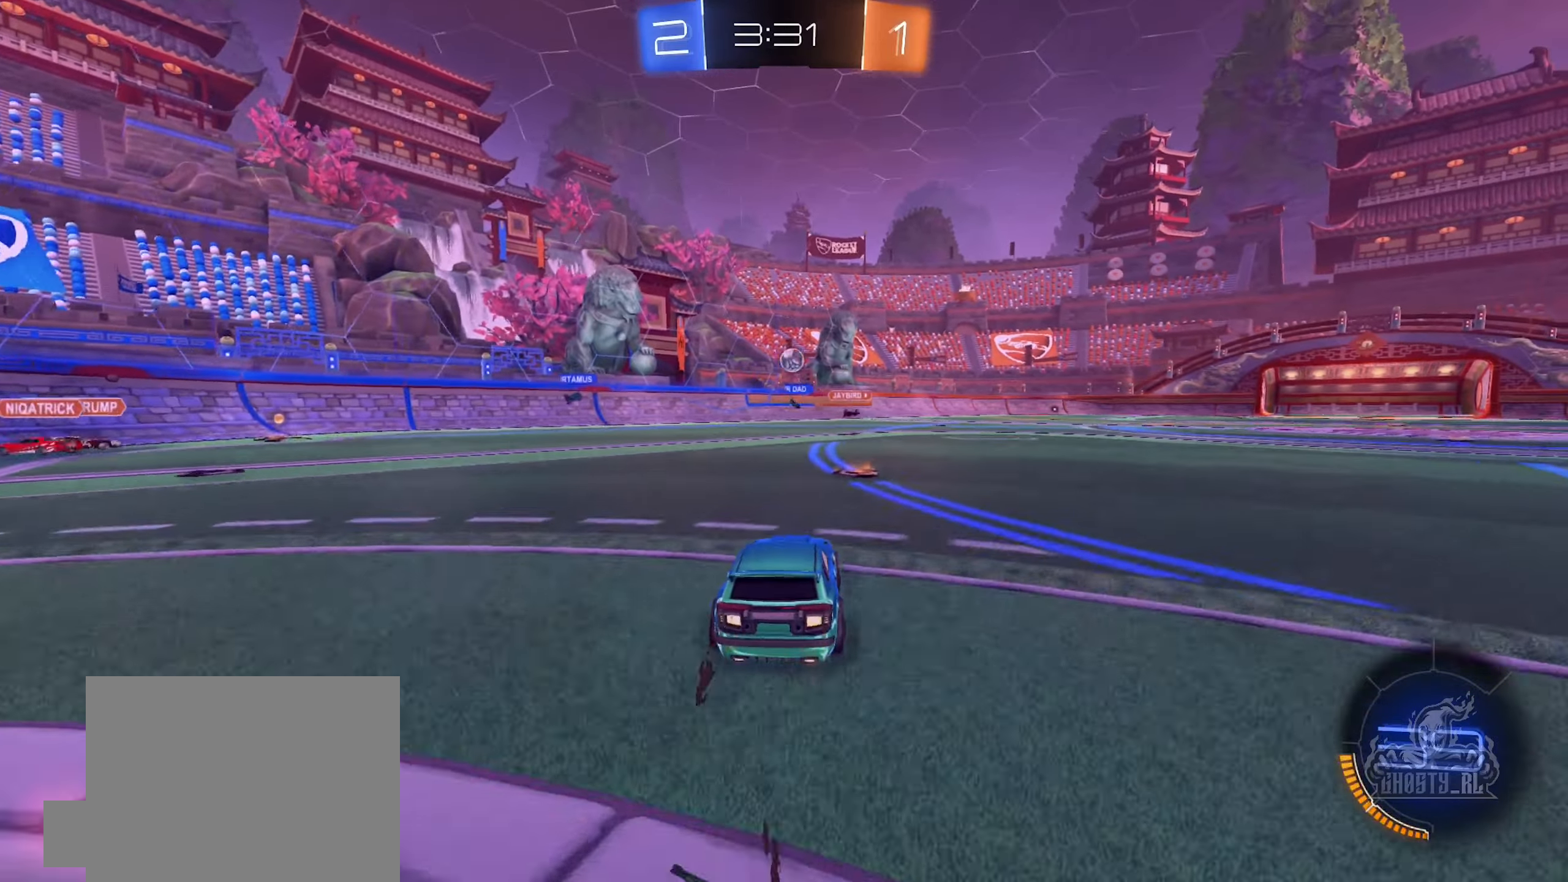
{"buttons": ["R2"], "left_stick": "right", "right_stick": "center", "events": [[133, "left_stick", "center"], [383, "left_stick", "right"]]}
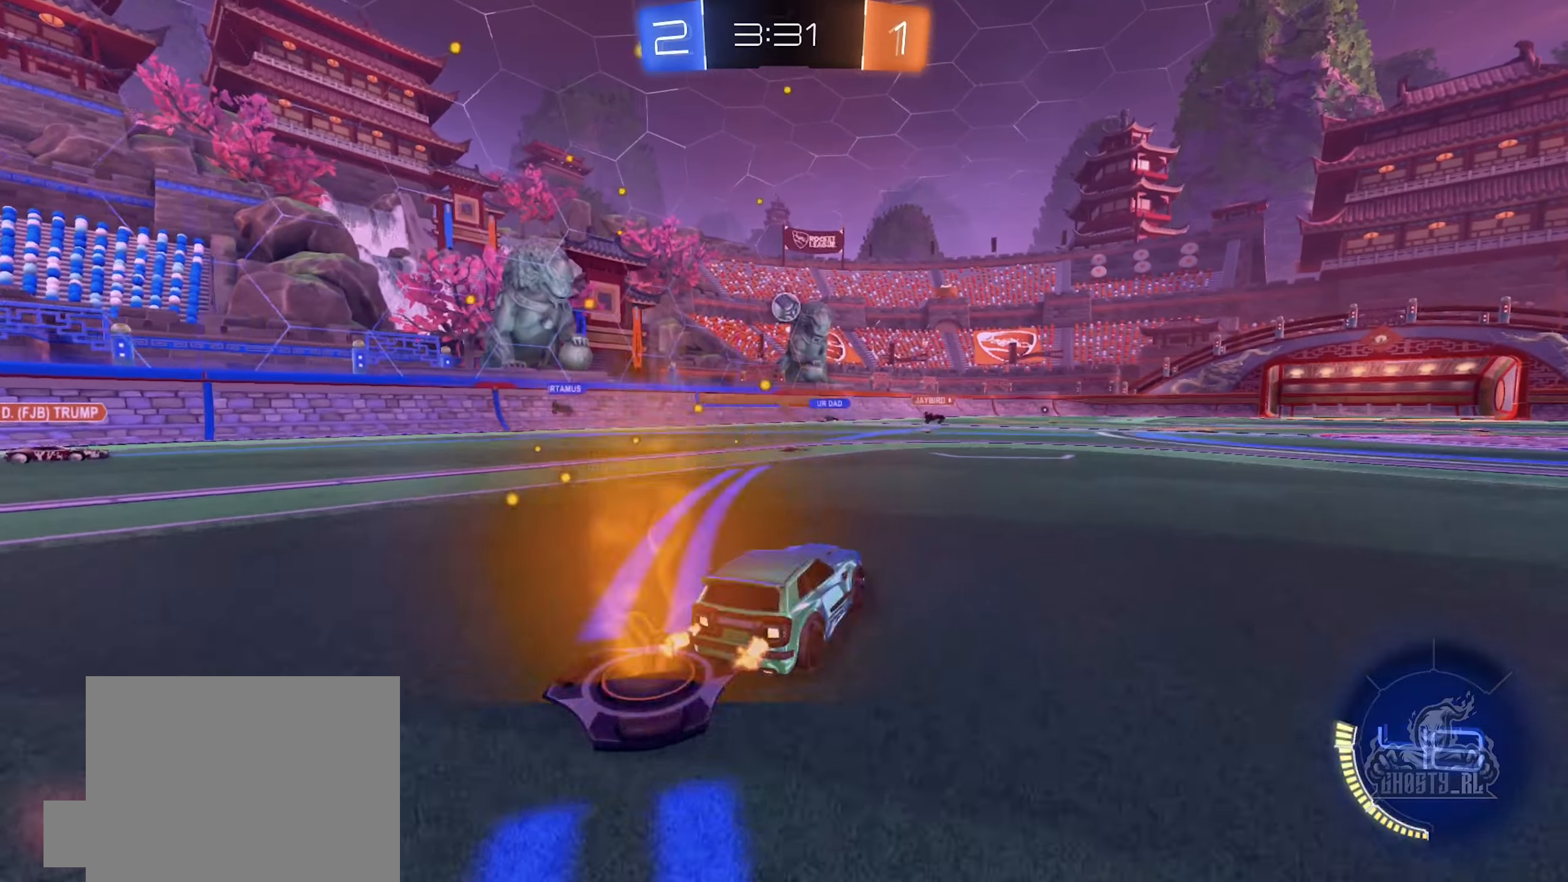
{"buttons": ["B", "R2"], "left_stick": "center", "right_stick": "center", "events": [[50, "B", "down"], [83, "left_stick", "center"], [167, "B", "up"], [283, "left_stick", "right"], [433, "B", "down"], [467, "left_stick", "center"]]}
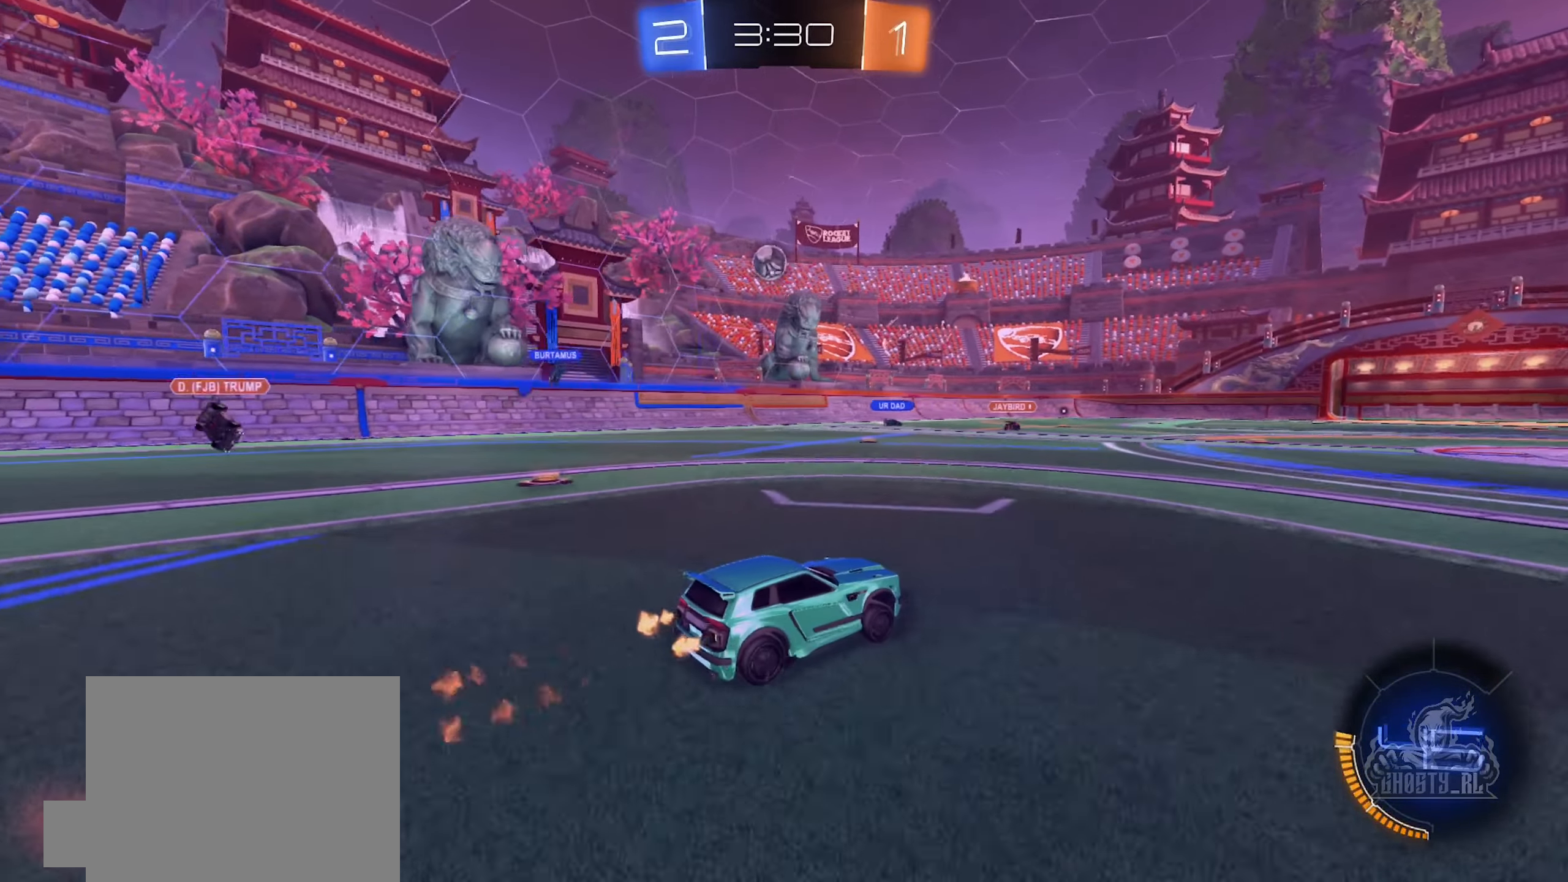
{"buttons": ["R2"], "left_stick": "center", "right_stick": "center", "events": [[133, "left_stick", "right"], [167, "B", "up"], [317, "left_stick", "center"]]}
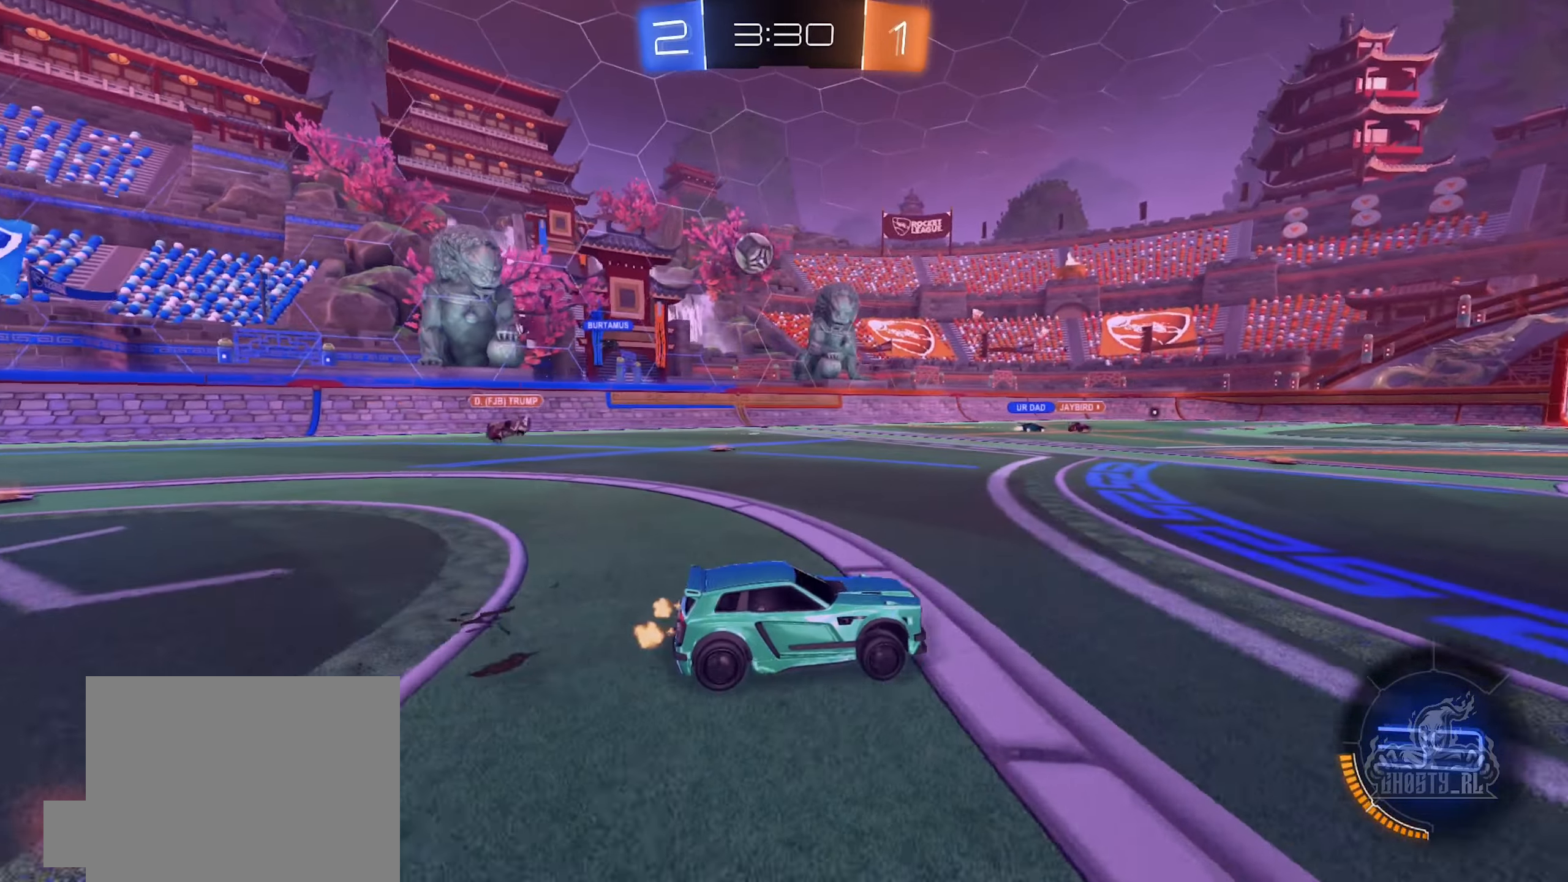
{"buttons": ["R2"], "left_stick": "center", "right_stick": "center", "events": [[183, "left_stick", "right"], [300, "R2", "up"], [350, "L2", "down"], [450, "left_stick", "center"], [483, "L2", "up"], [483, "R2", "down"]]}
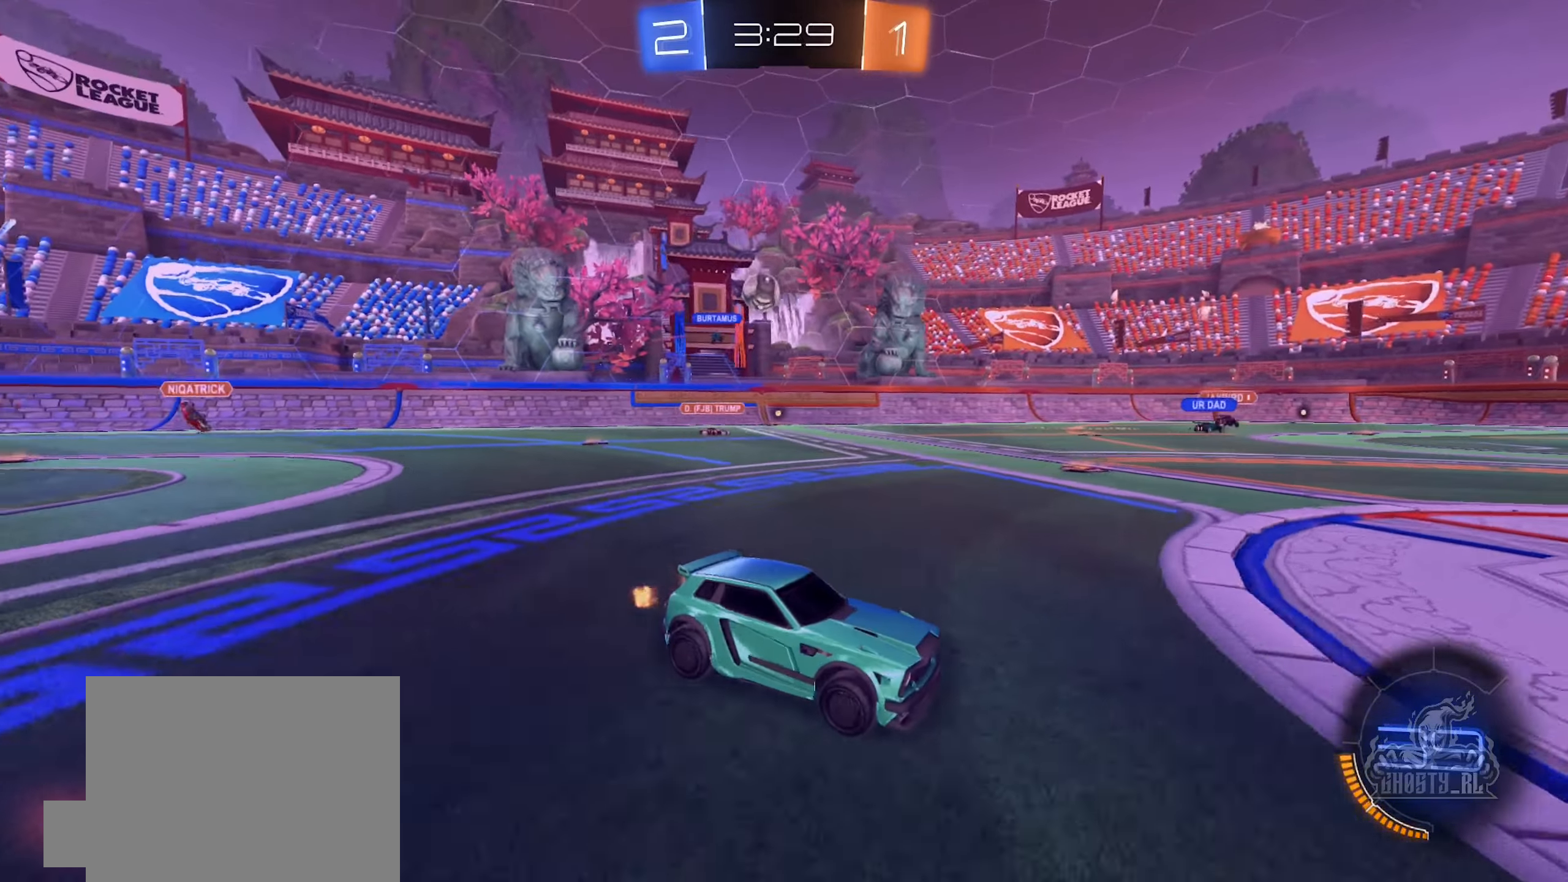
{"buttons": ["L2"], "left_stick": "left", "right_stick": "center", "events": [[200, "R2", "up"], [300, "R2", "down"], [317, "L2", "down"], [334, "left_stick", "left"], [450, "R2", "up"]]}
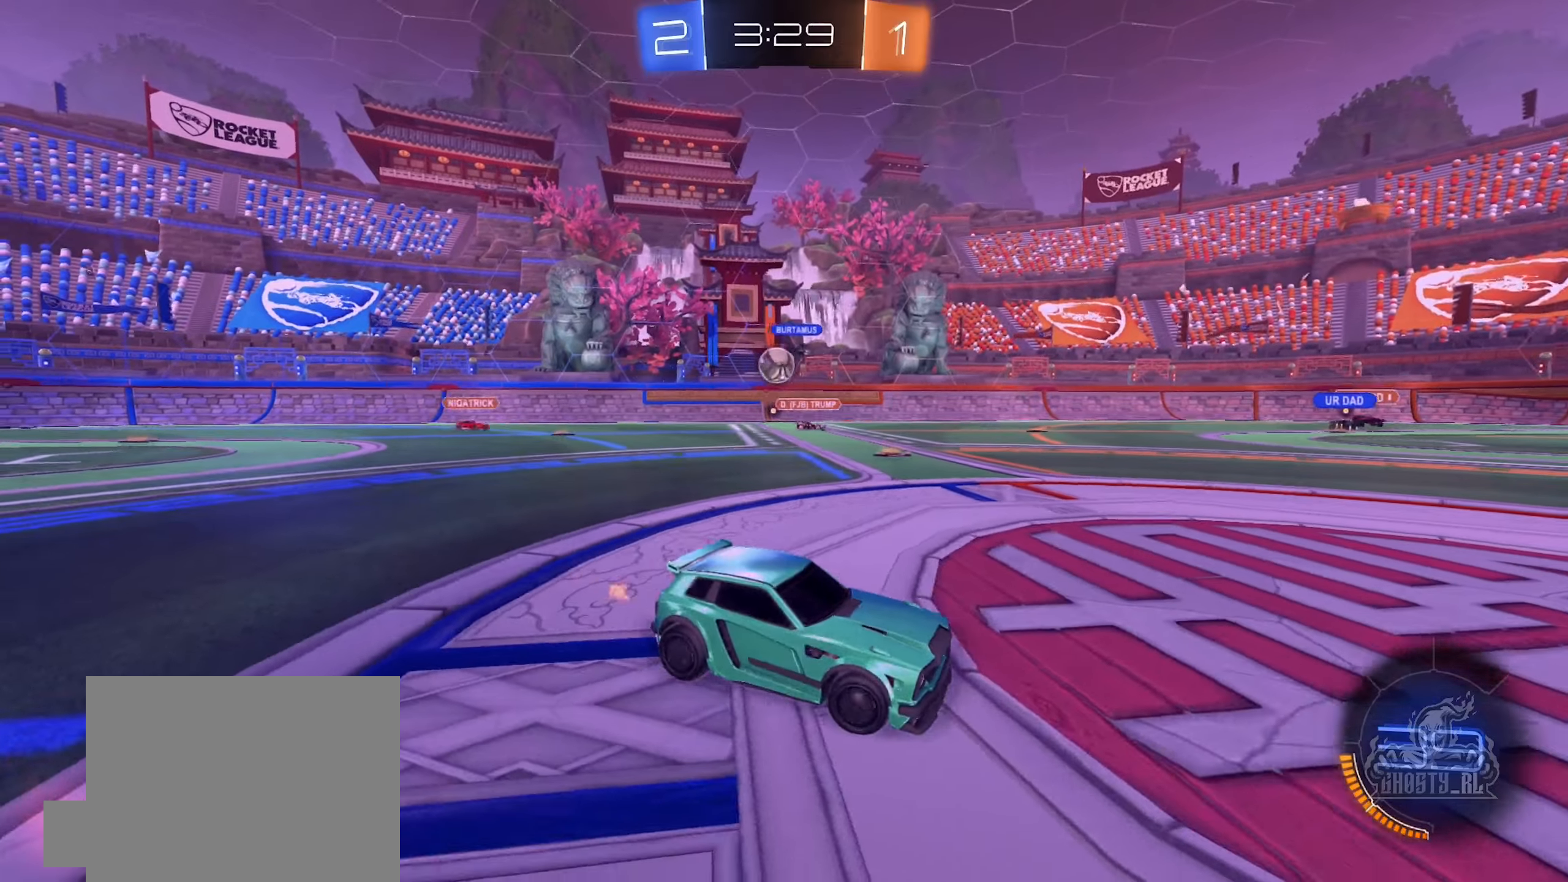
{"buttons": ["L2"], "left_stick": "right", "right_stick": "center", "events": [[134, "left_stick", "center"], [200, "left_stick", "right"]]}
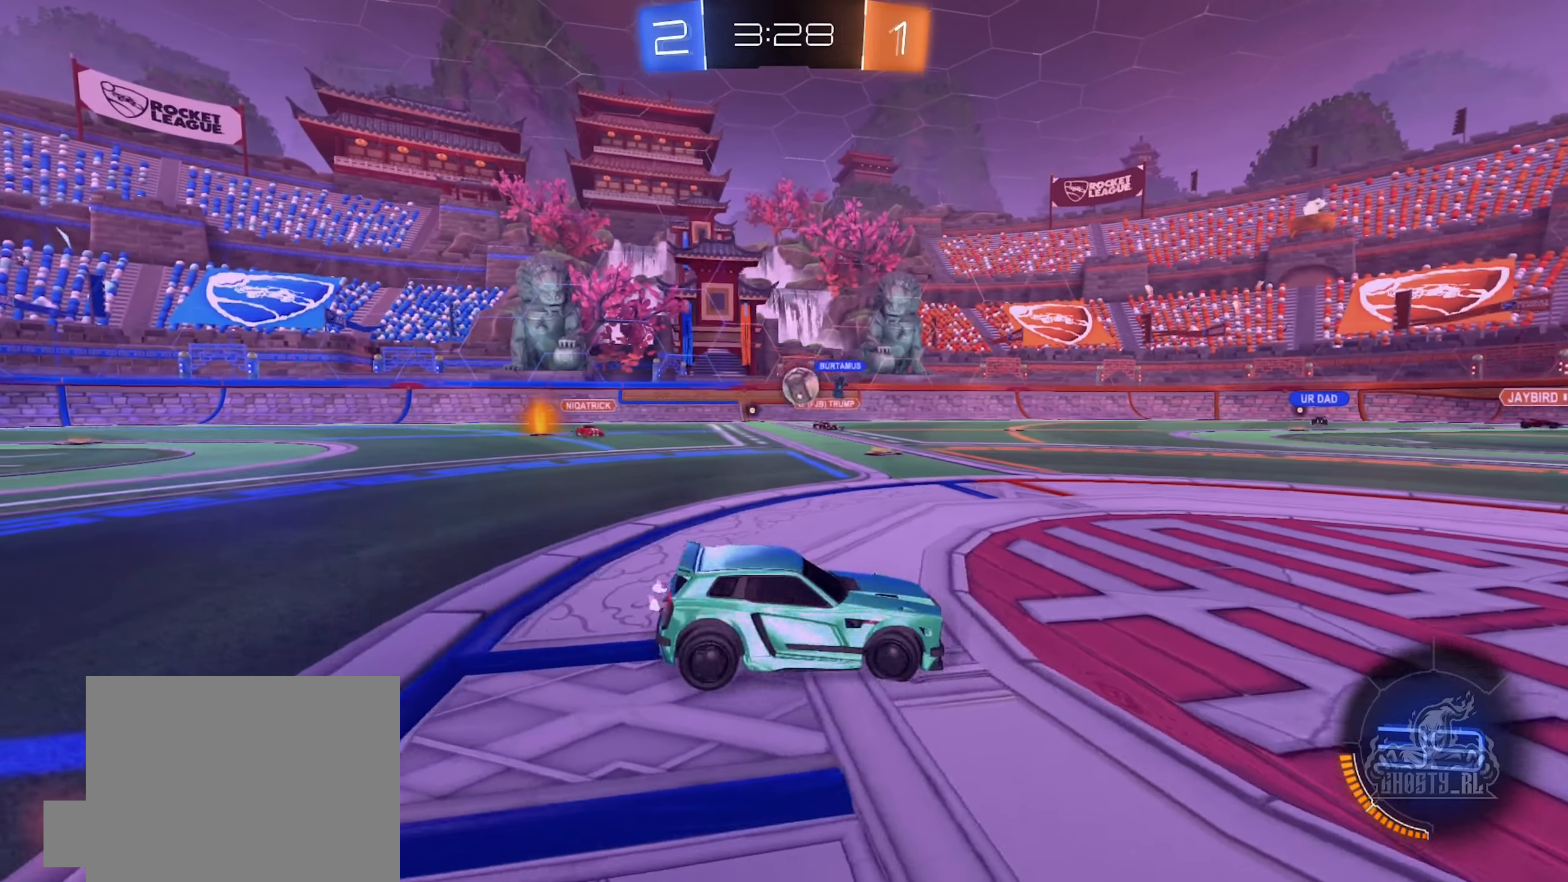
{"buttons": ["L2", "R2"], "left_stick": "center", "right_stick": "center", "events": [[84, "R2", "down"], [217, "R2", "up"], [350, "left_stick", "center"], [467, "R2", "down"]]}
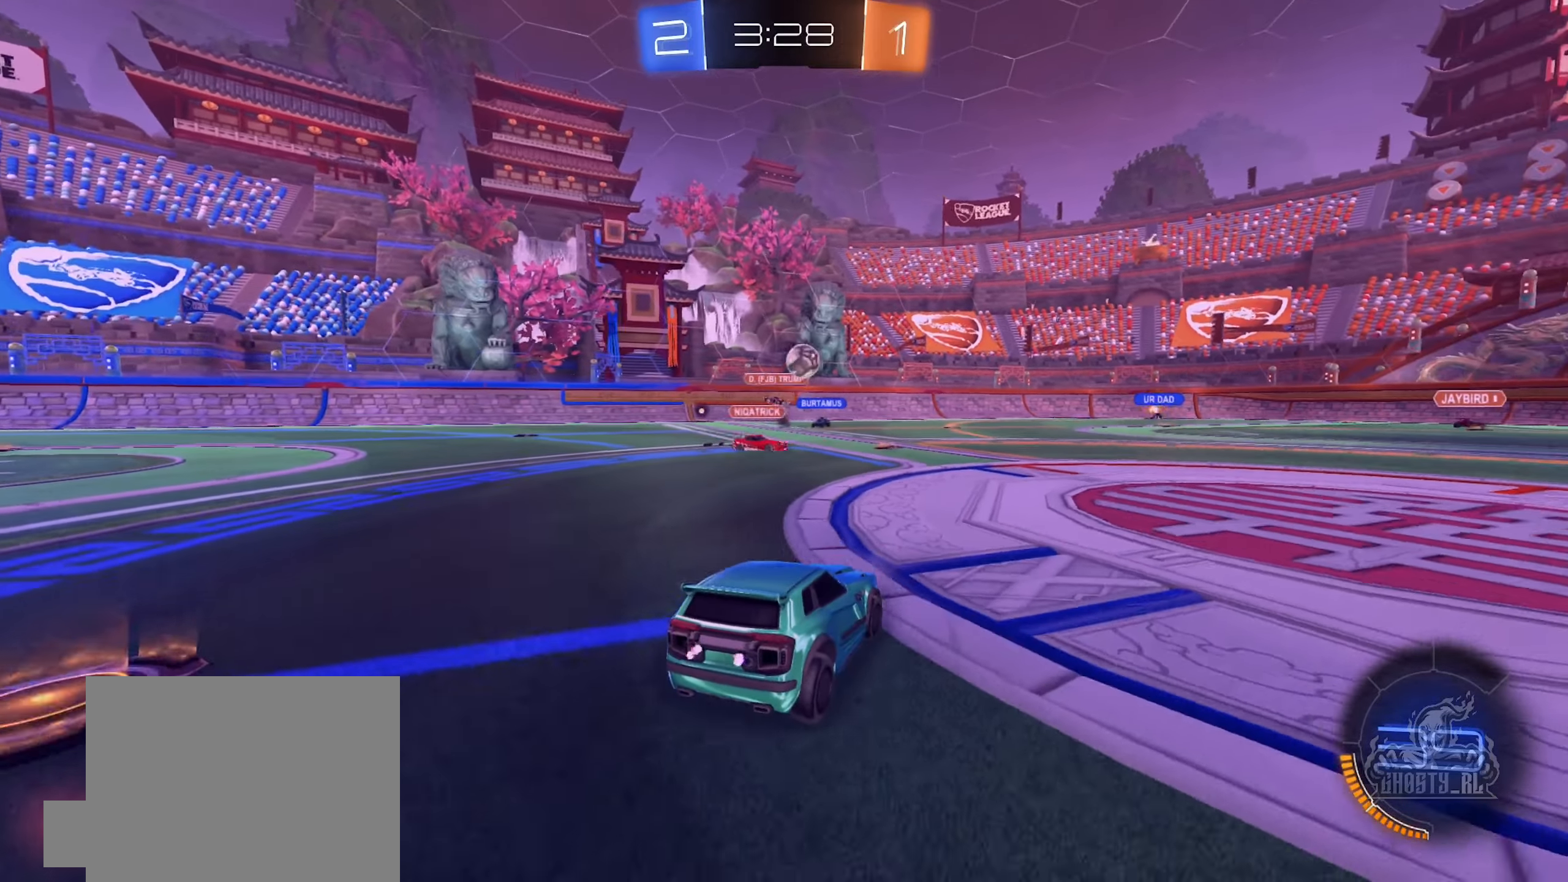
{"buttons": ["R2"], "left_stick": "up-right", "right_stick": "center", "events": [[134, "L2", "up"], [284, "left_stick", "left"], [434, "left_stick", "up-right"]]}
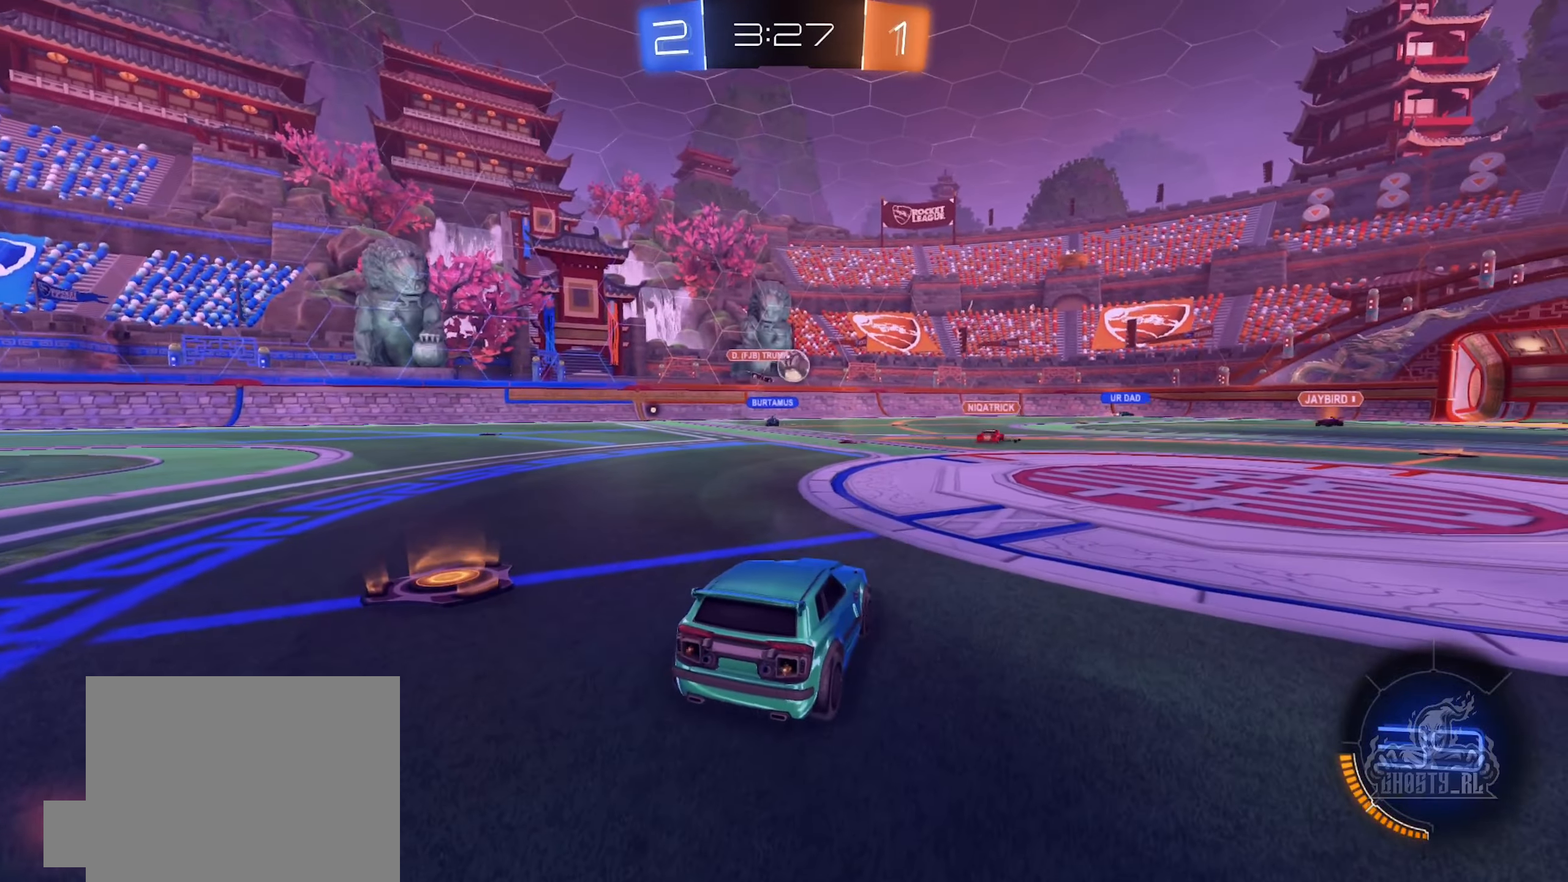
{"buttons": ["R2"], "left_stick": "left", "right_stick": "center", "events": [[234, "left_stick", "left"]]}
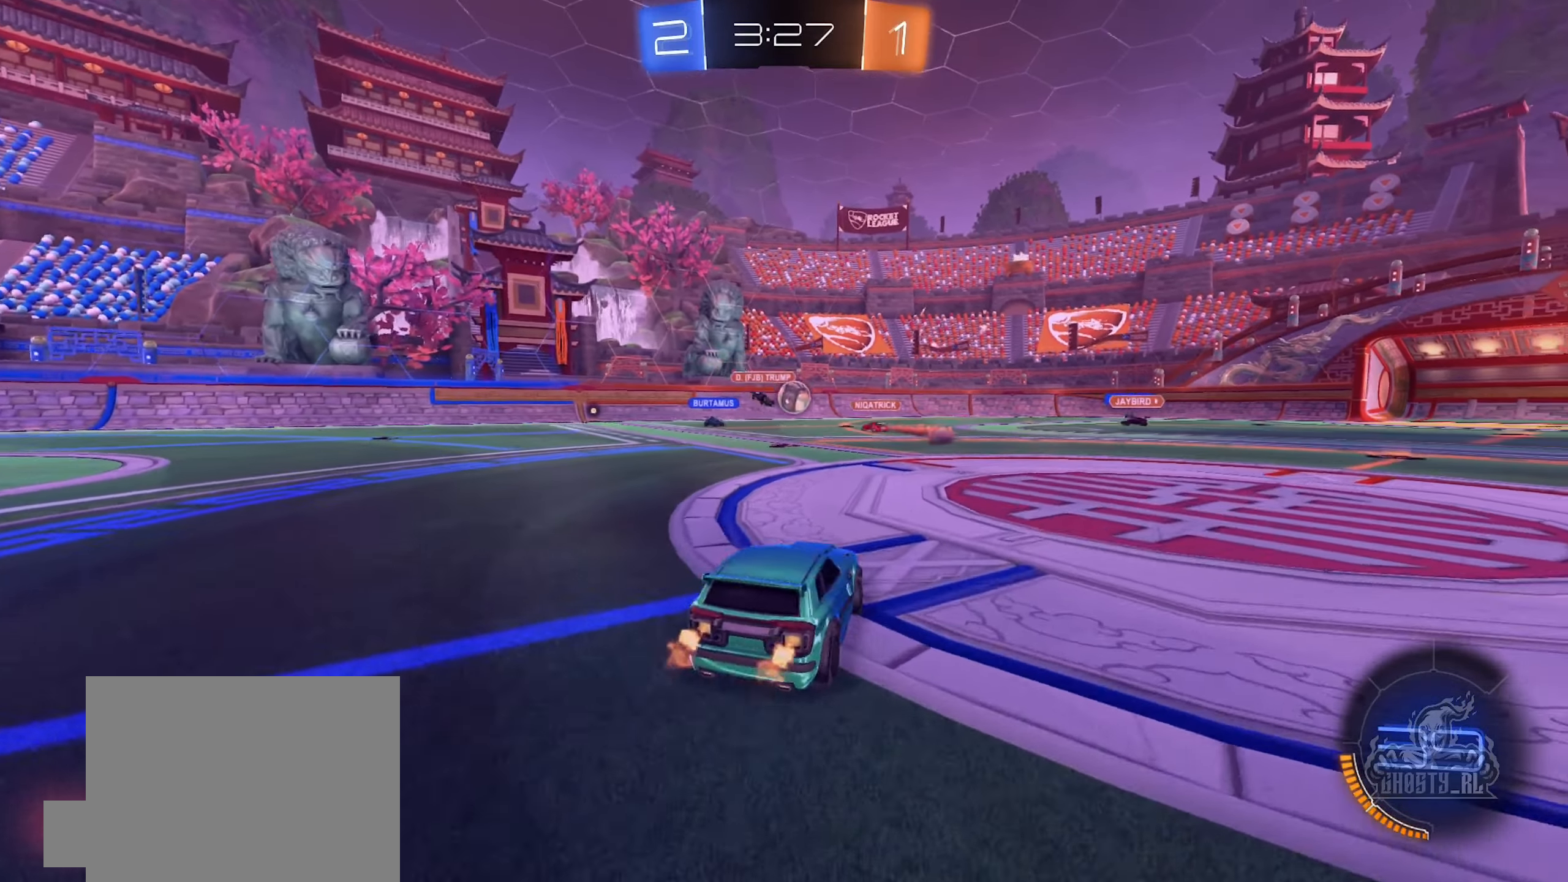
{"buttons": ["R2"], "left_stick": "center", "right_stick": "center", "events": [[250, "left_stick", "center"]]}
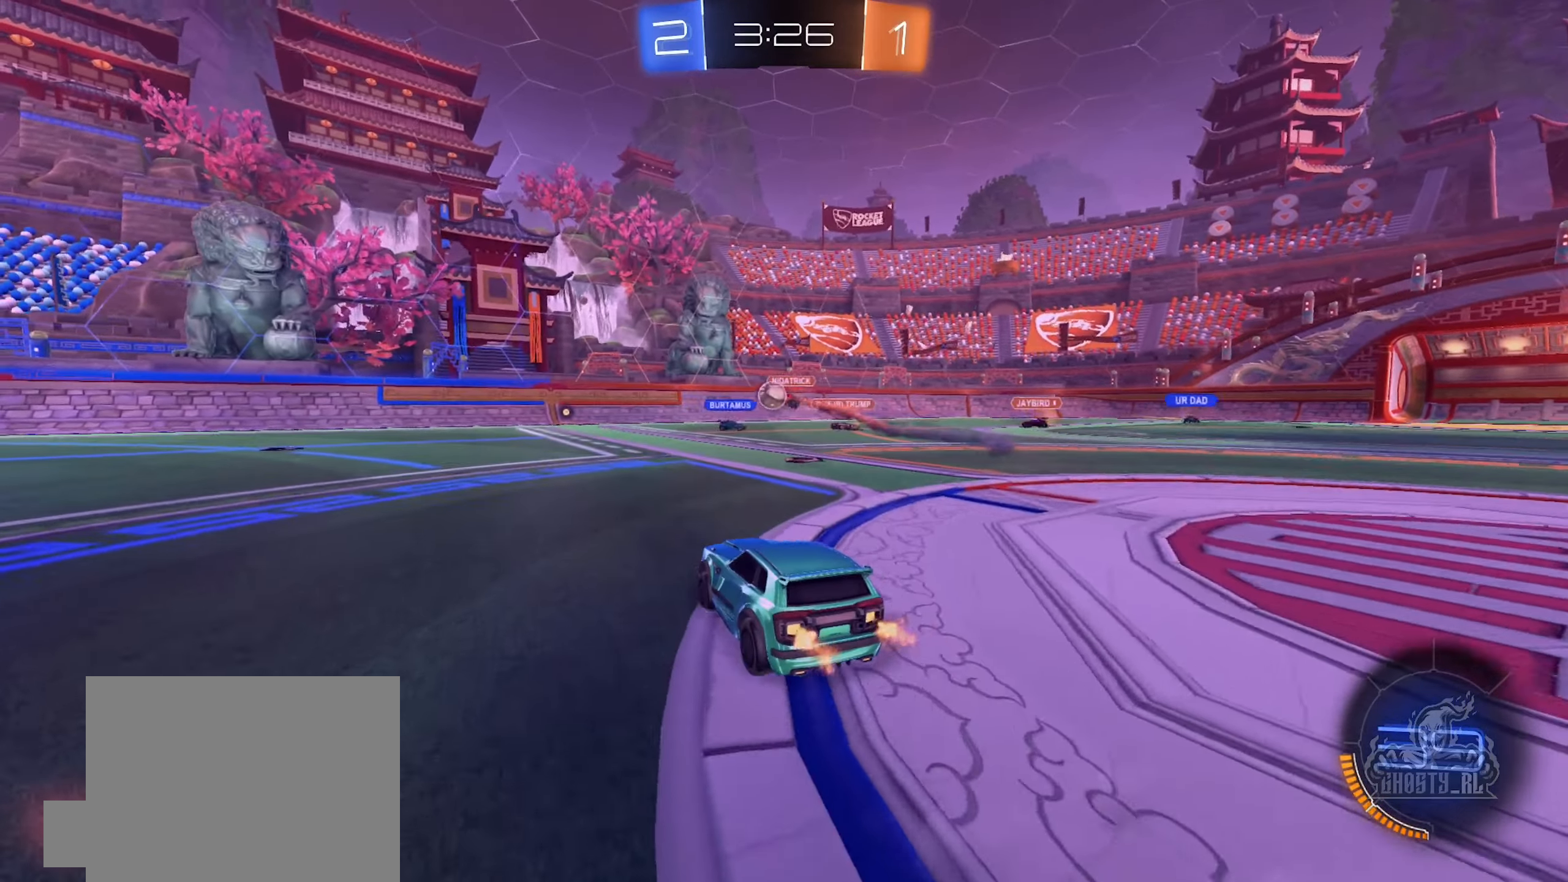
{"buttons": ["R2"], "left_stick": "right", "right_stick": "center", "events": [[34, "left_stick", "left"], [184, "left_stick", "right"]]}
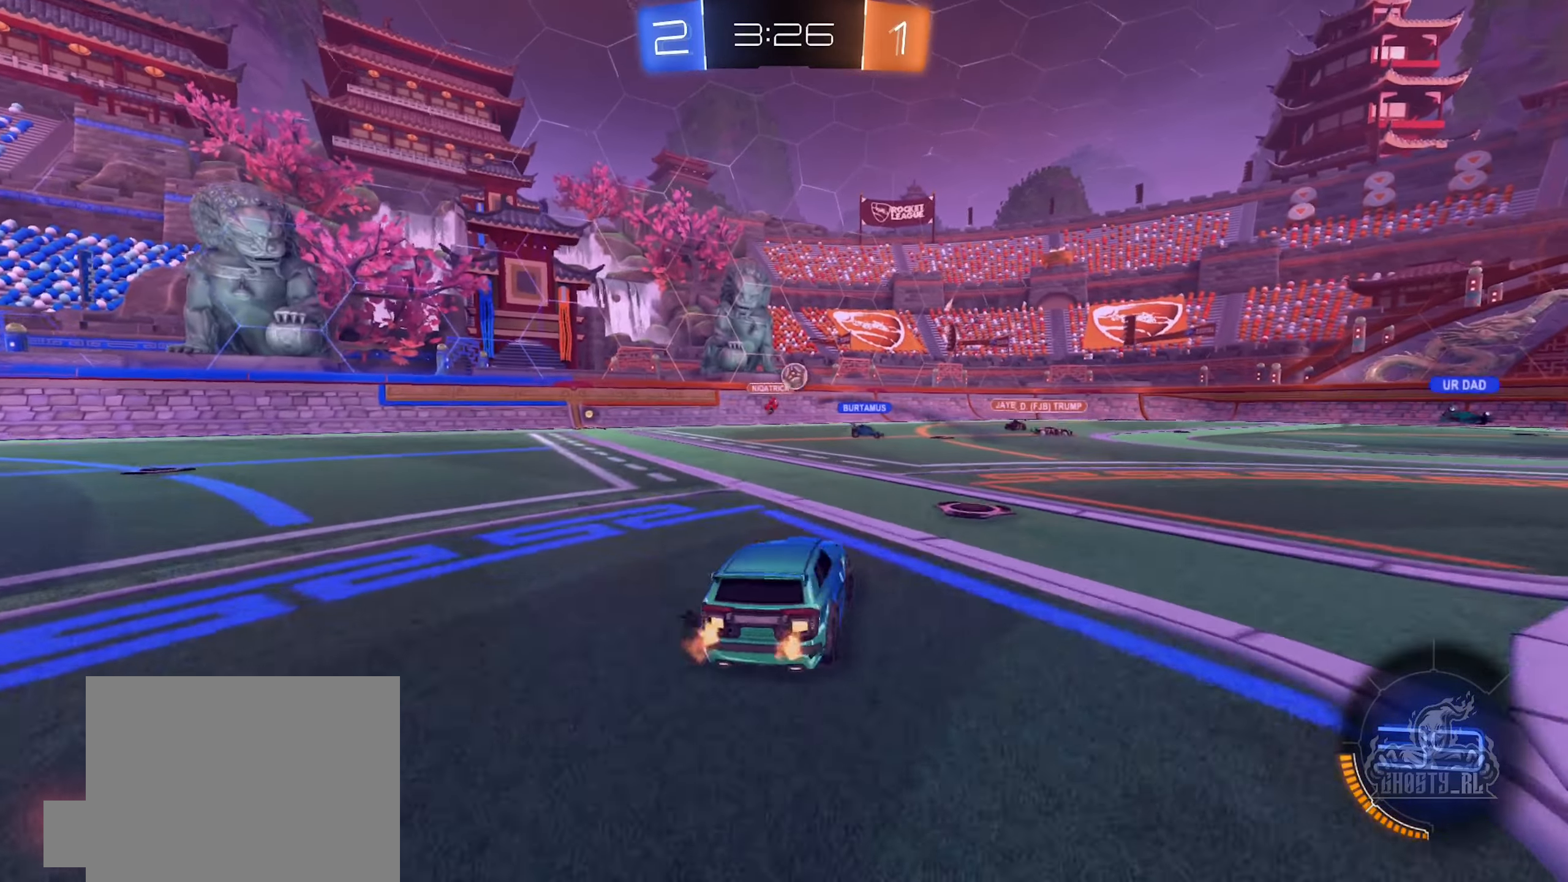
{"buttons": ["A", "R2"], "left_stick": "down-left", "right_stick": "center", "events": [[300, "left_stick", "center"], [417, "left_stick", "down-left"], [434, "A", "down"]]}
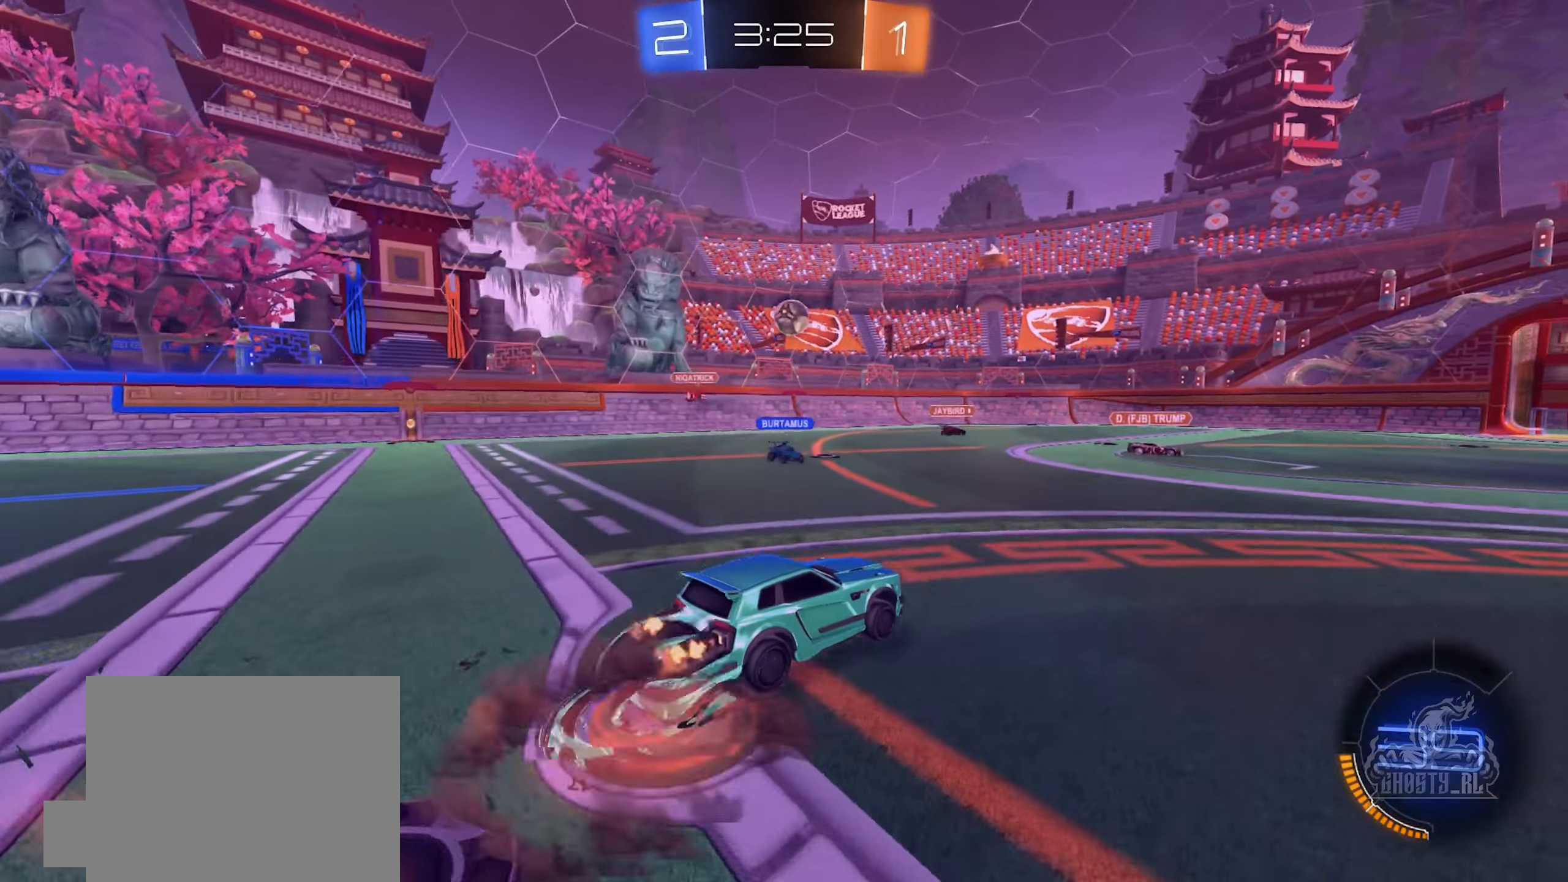
{"buttons": ["B", "R2"], "left_stick": "center", "right_stick": "center", "events": [[50, "left_stick", "center"], [184, "left_stick", "down"], [267, "A", "up"], [267, "B", "down"], [334, "left_stick", "up"], [384, "left_stick", "up-left"], [484, "left_stick", "center"]]}
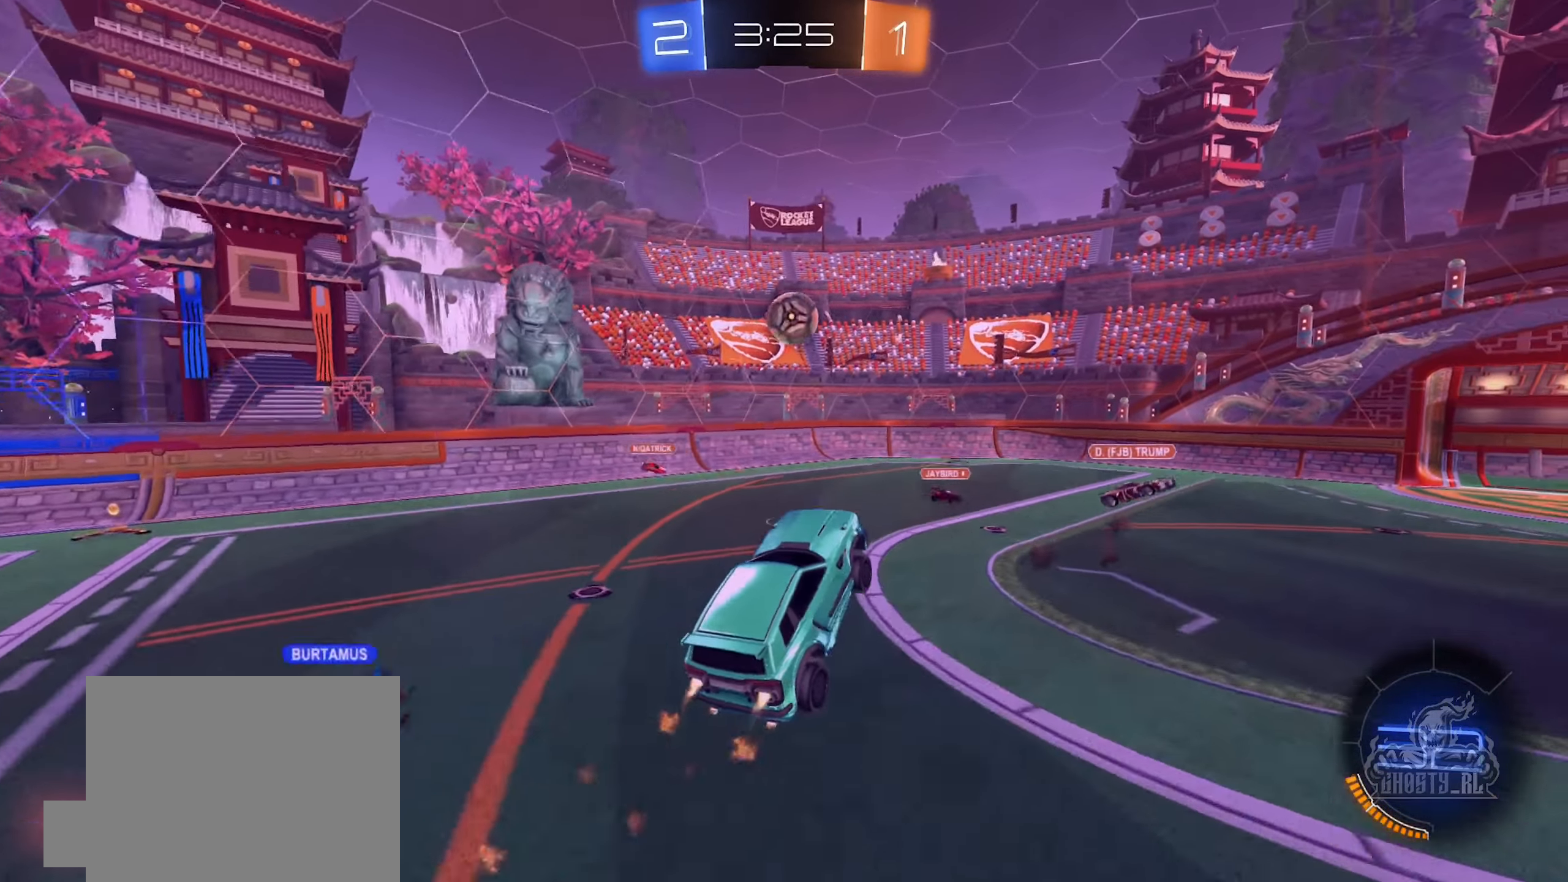
{"buttons": ["B", "R1"], "left_stick": "right", "right_stick": "center", "events": [[84, "left_stick", "up"], [184, "left_stick", "left"], [334, "R2", "up"], [350, "left_stick", "down"], [417, "R1", "down"], [450, "left_stick", "right"]]}
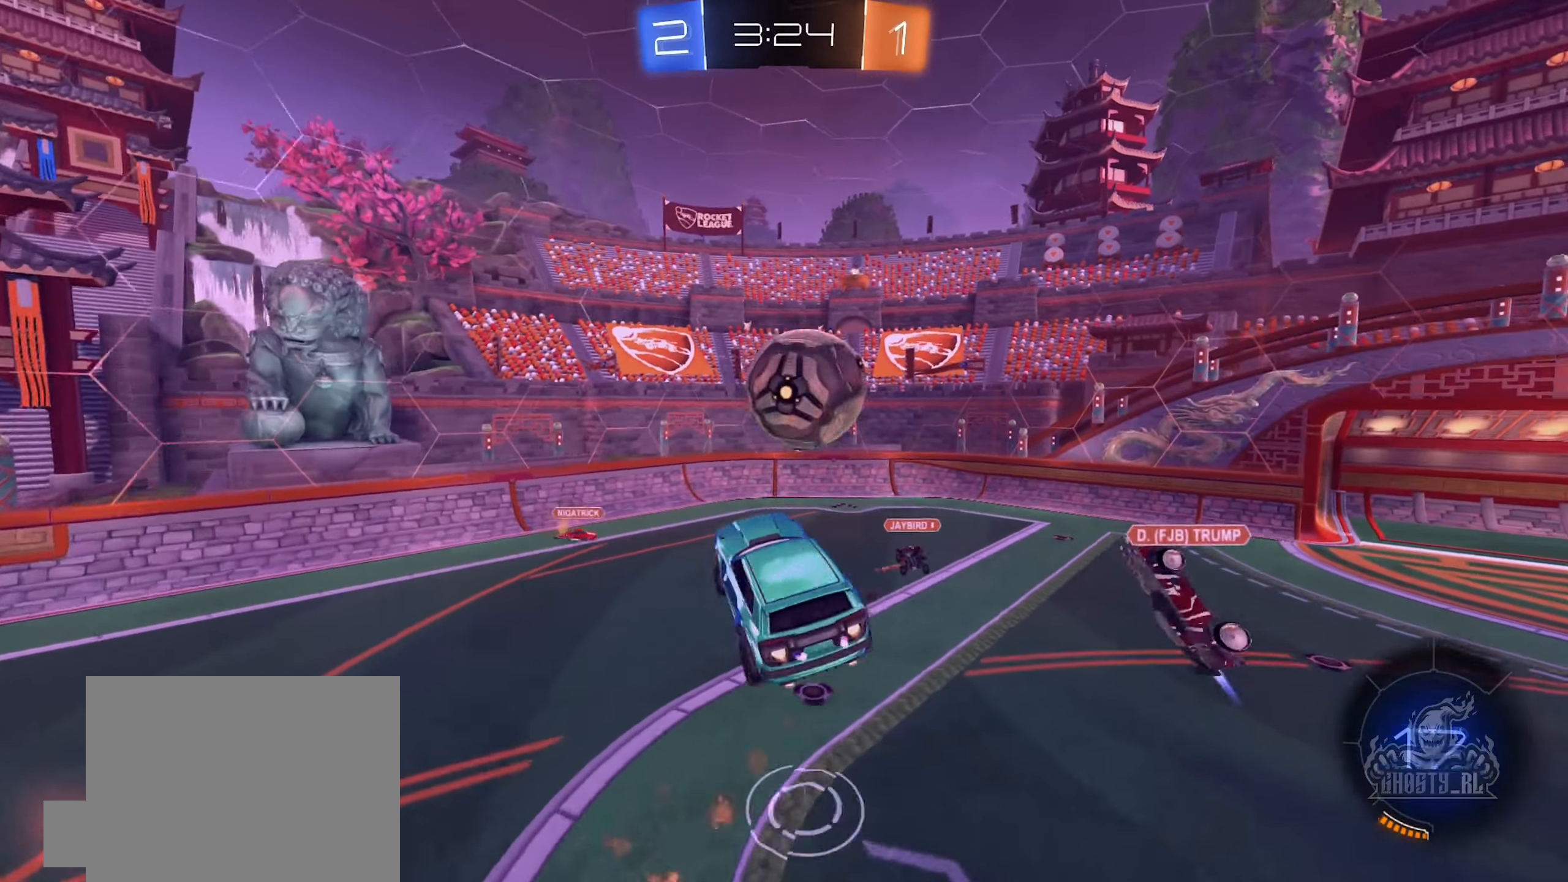
{"buttons": [], "left_stick": "center", "right_stick": "center", "events": [[17, "left_stick", "down-right"], [167, "R1", "up"], [200, "left_stick", "down"], [234, "B", "up"], [350, "left_stick", "center"]]}
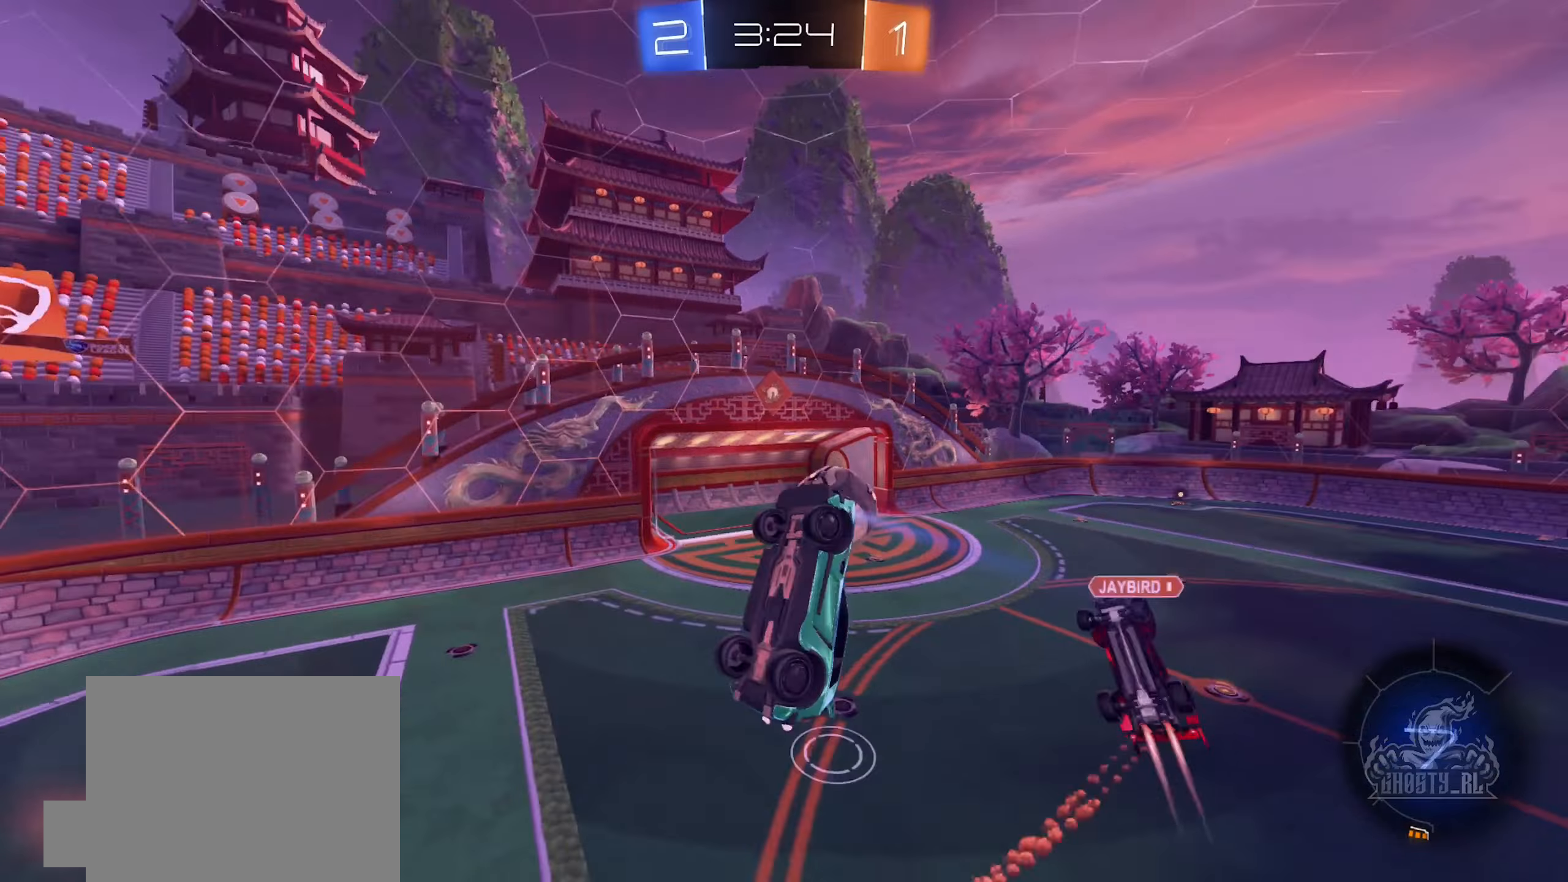
{"buttons": ["R1"], "left_stick": "center", "right_stick": "center", "events": [[66, "left_stick", "down-right"], [200, "left_stick", "right"], [300, "R1", "down"], [450, "left_stick", "center"]]}
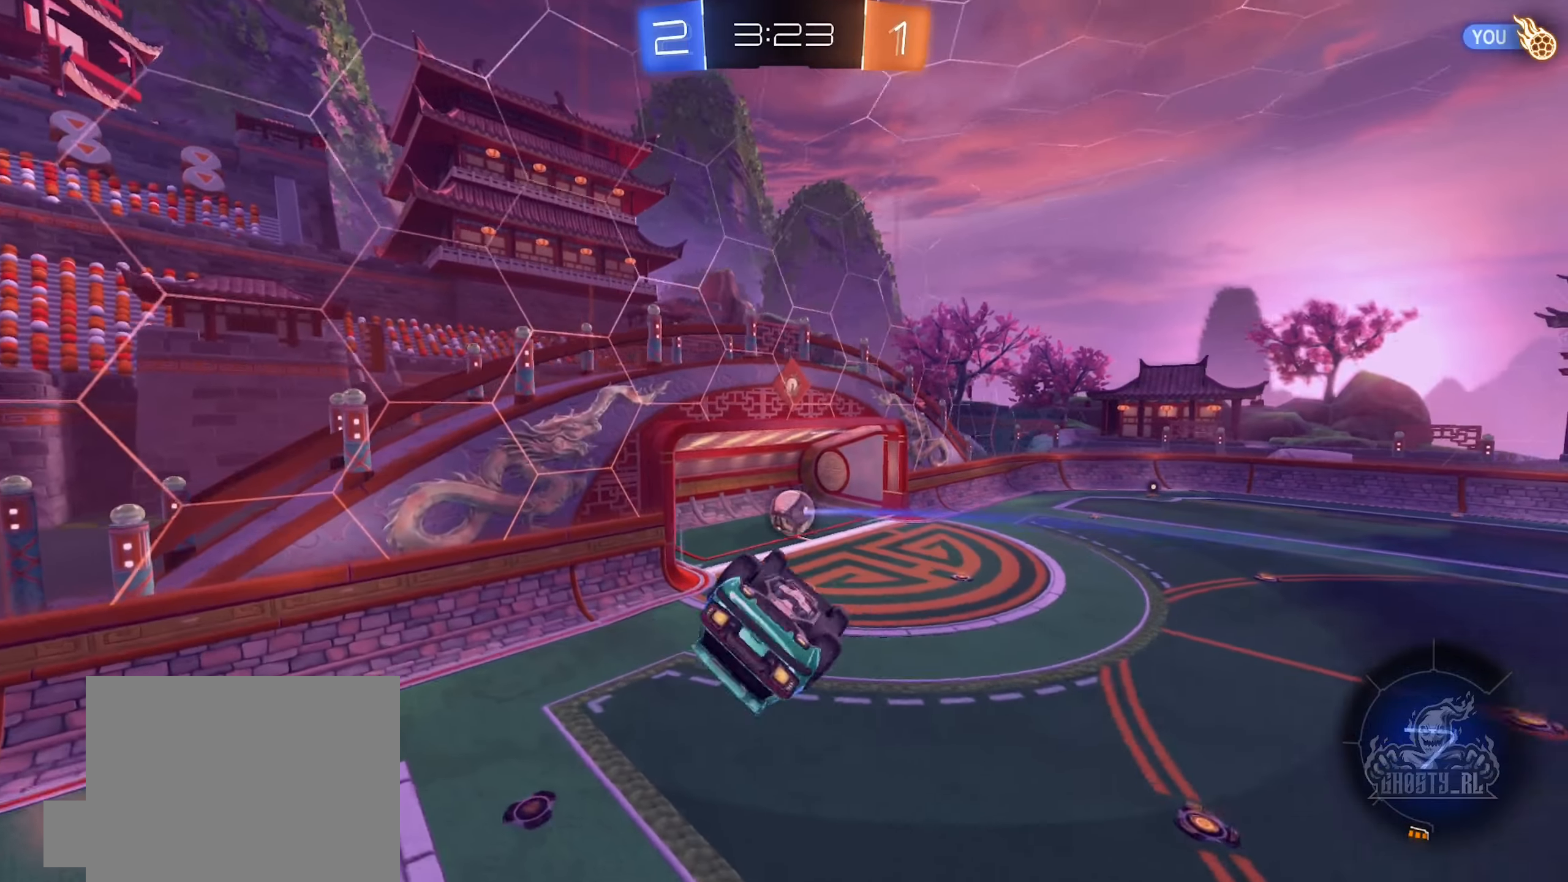
{"buttons": [], "left_stick": "up-right", "right_stick": "center", "events": [[33, "left_stick", "down-left"], [83, "left_stick", "center"], [166, "left_stick", "up-right"], [450, "R1", "up"]]}
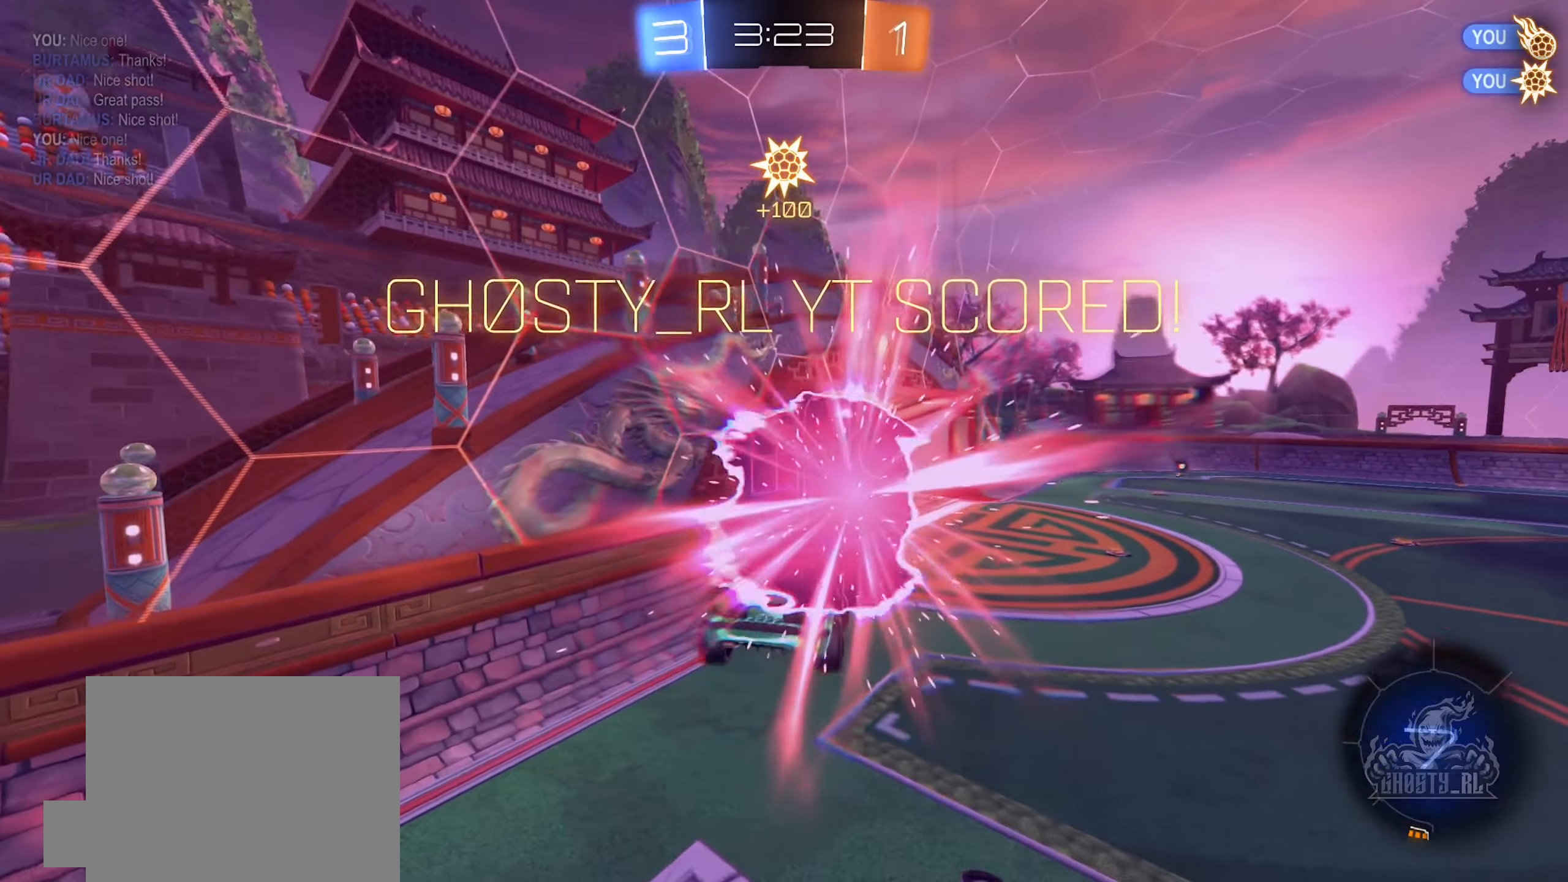
{"buttons": [], "left_stick": "center", "right_stick": "center", "events": [[166, "left_stick", "center"]]}
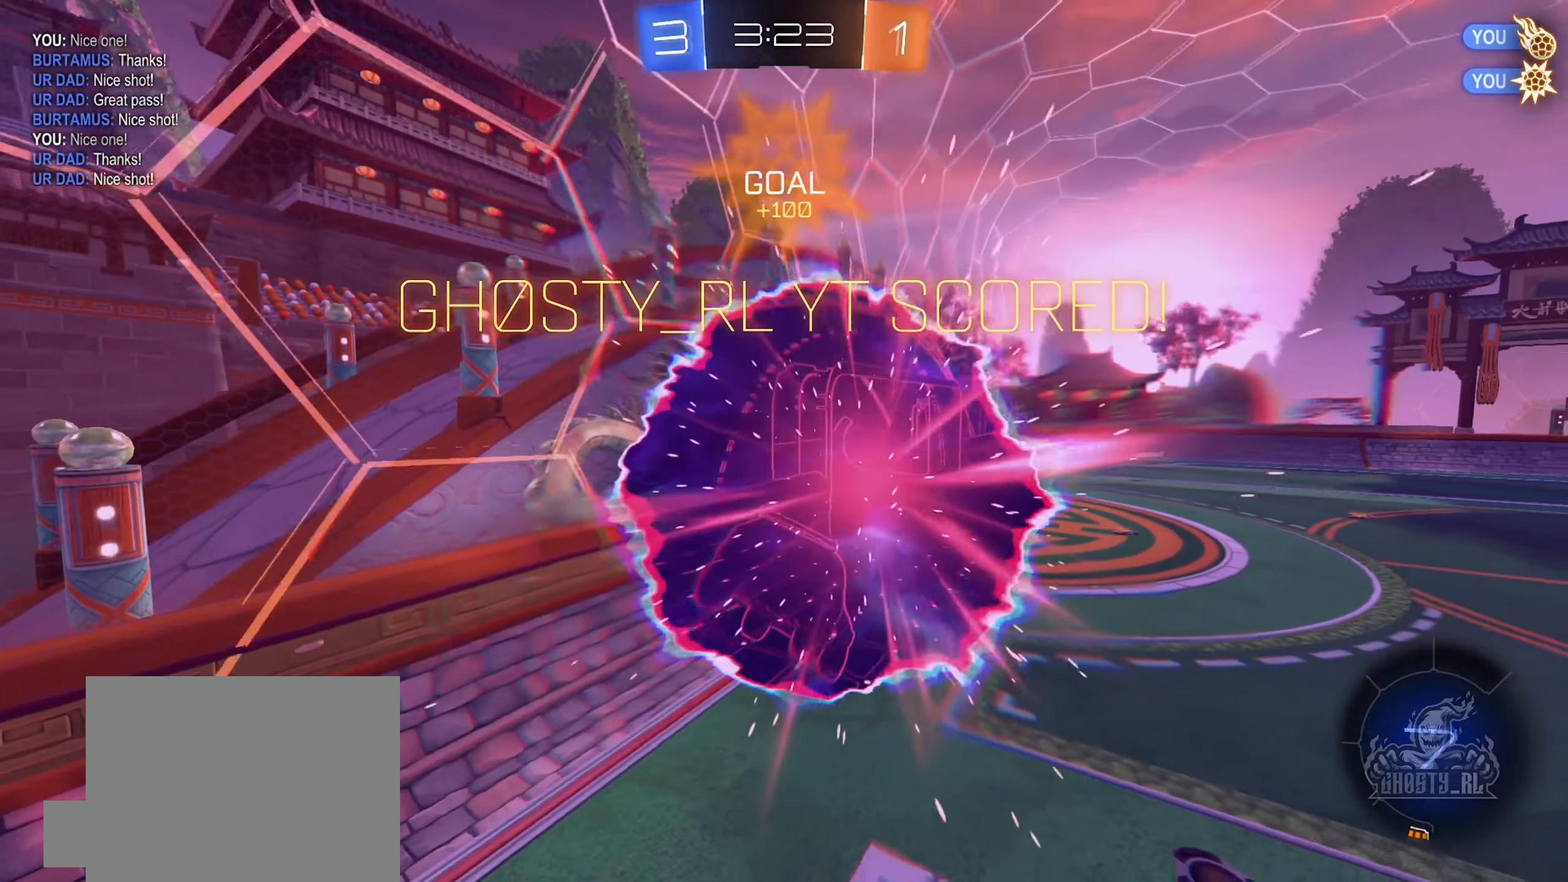
{"buttons": [], "left_stick": "center", "right_stick": "center", "events": [[83, "DPAD_LEFT", "down"], [150, "DPAD_LEFT", "up"], [266, "DPAD_RIGHT", "down"], [350, "DPAD_RIGHT", "up"]]}
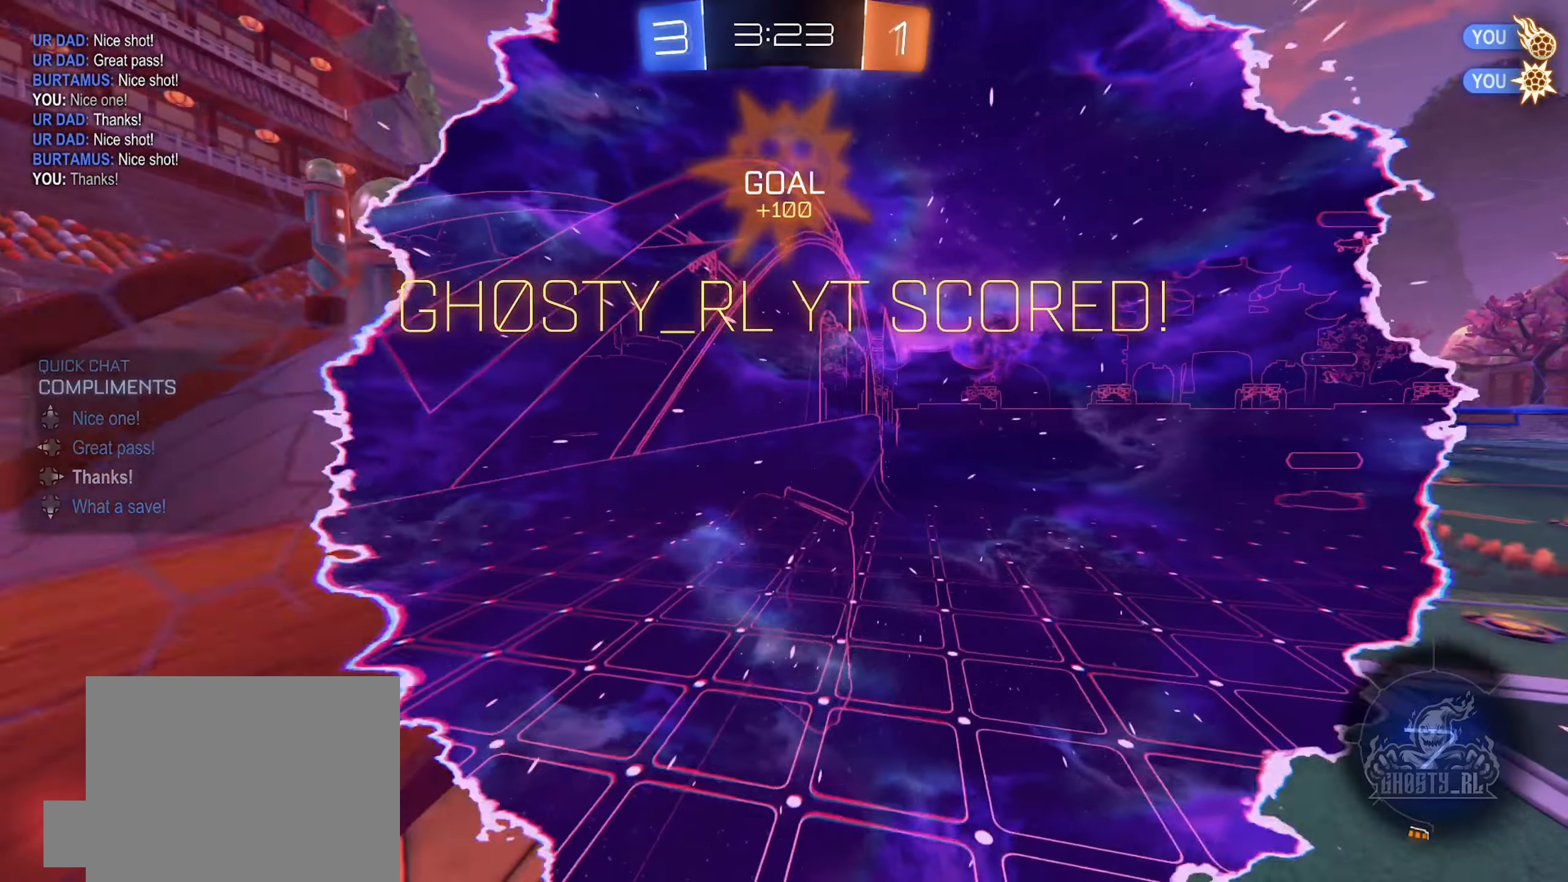
{"buttons": ["B", "R2"], "left_stick": "center", "right_stick": "center", "events": [[83, "R2", "down"], [100, "left_stick", "right"], [283, "B", "down"], [483, "left_stick", "center"]]}
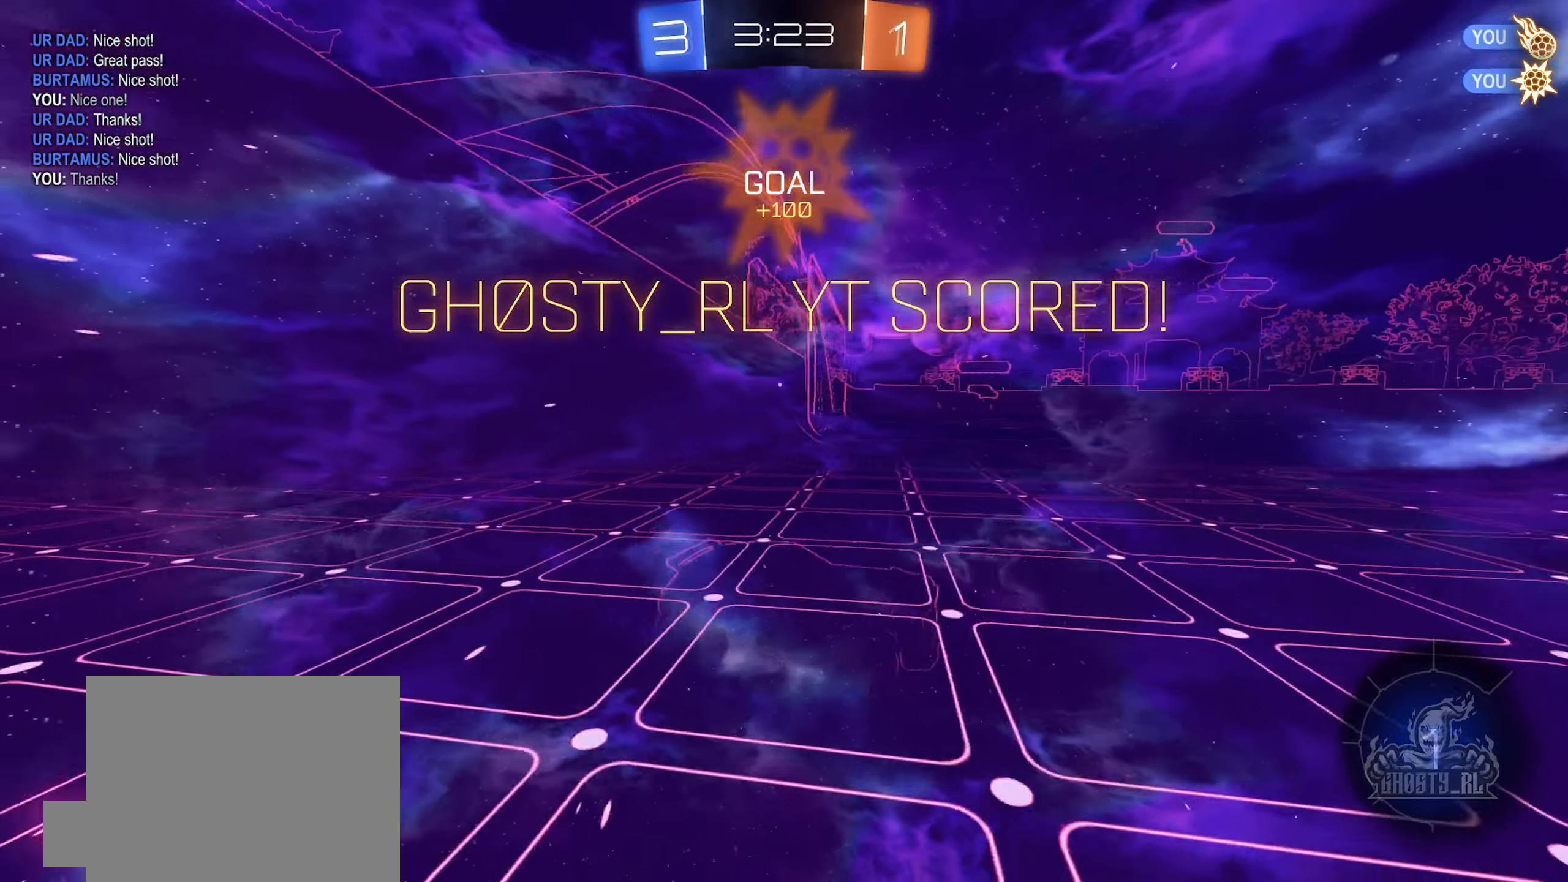
{"buttons": ["A", "B", "L1", "R2"], "left_stick": "up-left", "right_stick": "center", "events": [[216, "left_stick", "left"], [333, "A", "down"], [350, "left_stick", "up"], [416, "left_stick", "up-left"], [433, "A", "up"], [450, "L1", "down"], [500, "A", "down"]]}
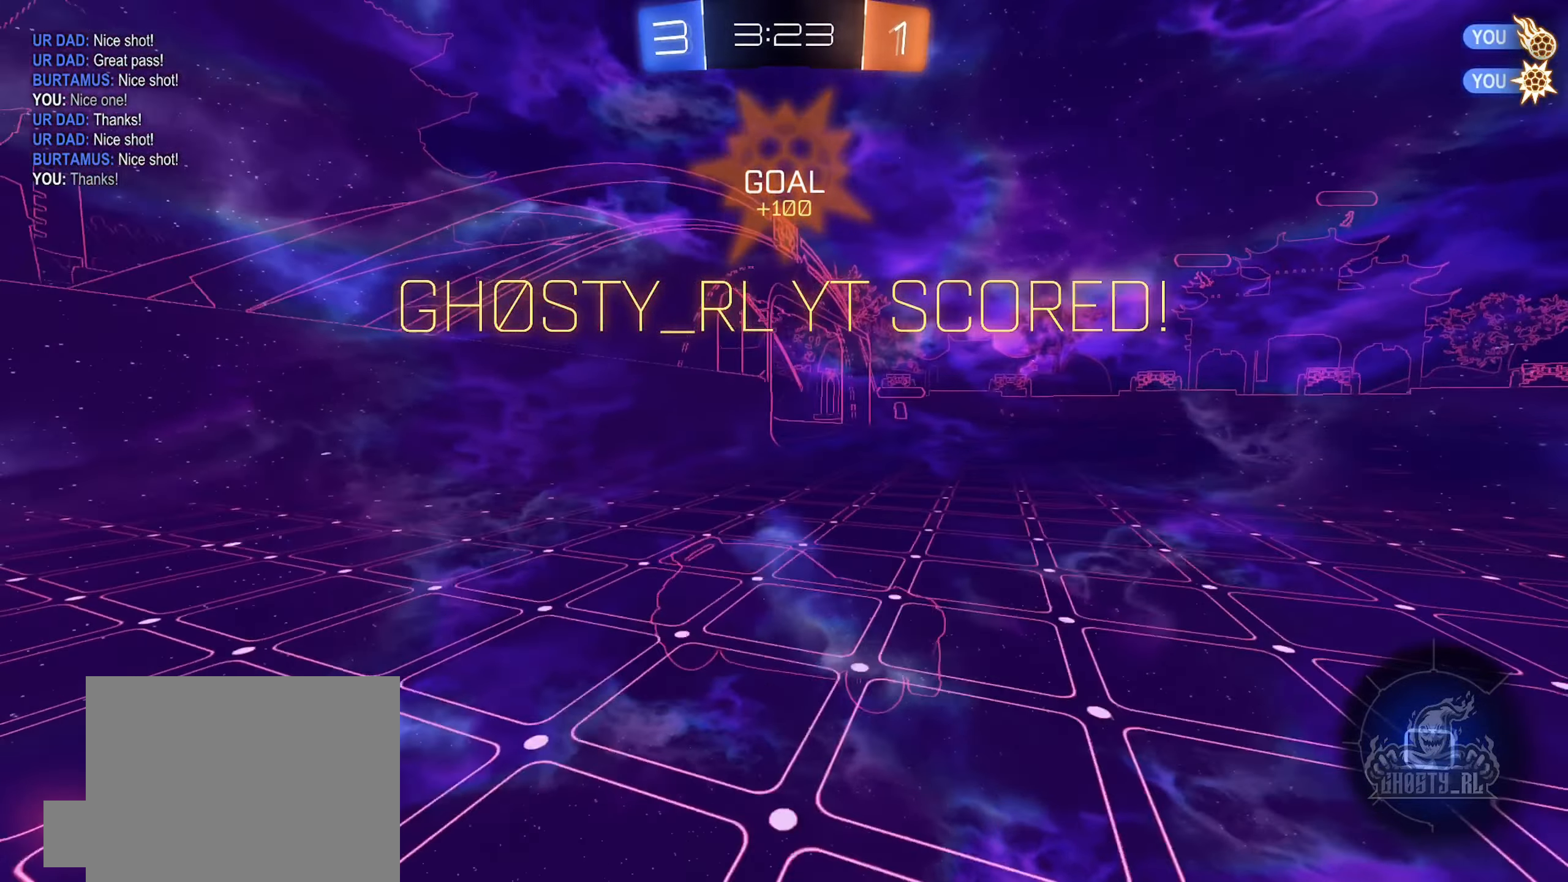
{"buttons": ["B", "L1", "R2"], "left_stick": "down-left", "right_stick": "center", "events": [[100, "left_stick", "down-left"], [133, "A", "up"], [250, "Y", "down"], [366, "Y", "up"]]}
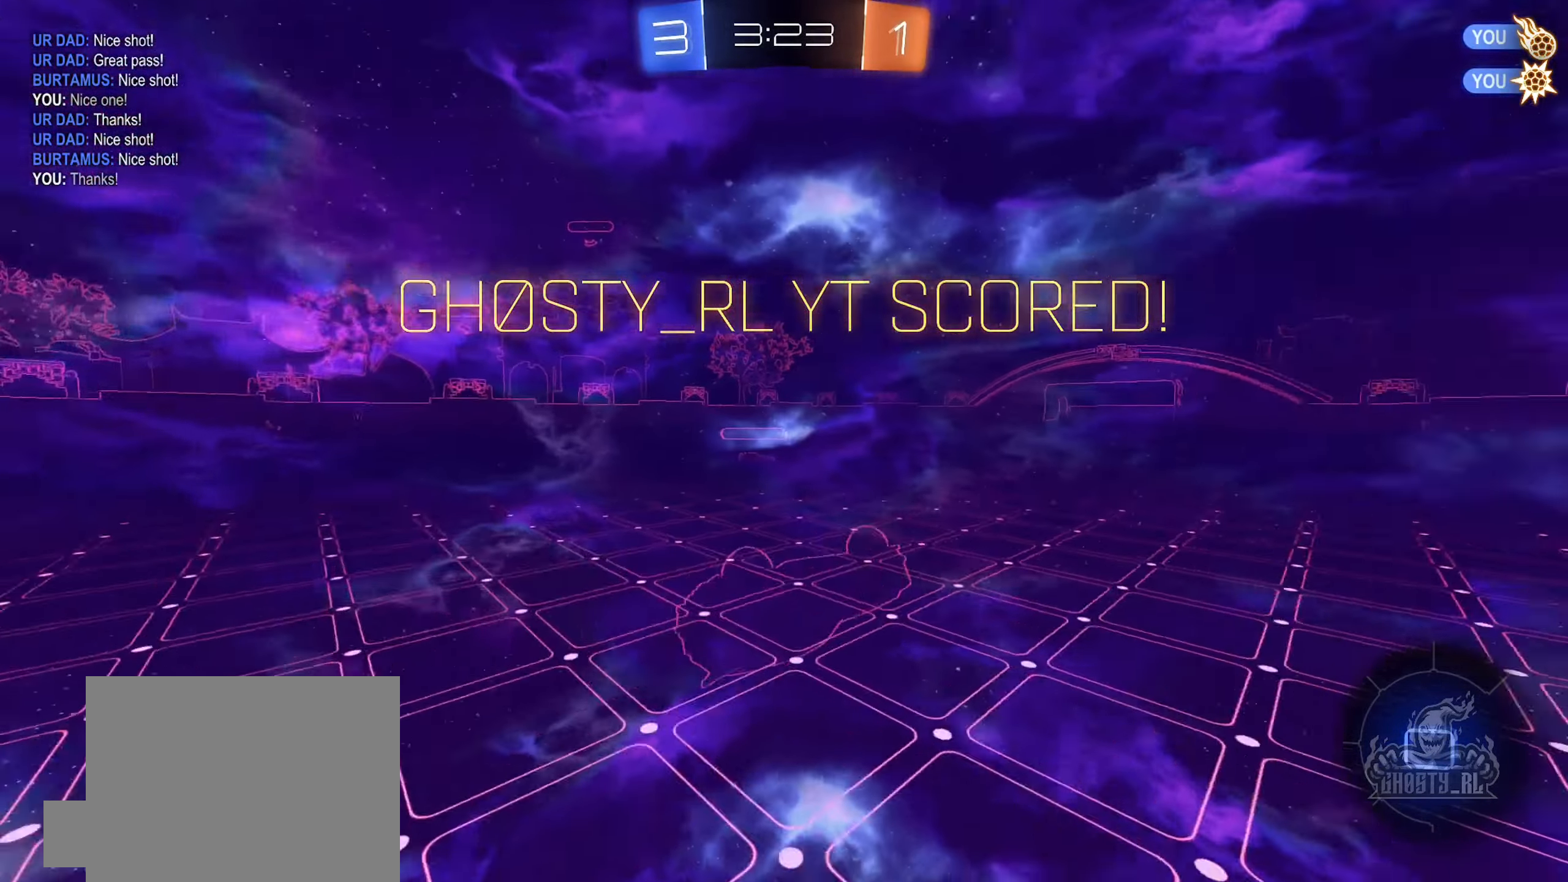
{"buttons": ["R2"], "left_stick": "center", "right_stick": "center", "events": [[116, "Y", "down"], [216, "left_stick", "center"], [250, "Y", "up"], [283, "L1", "up"], [316, "B", "up"]]}
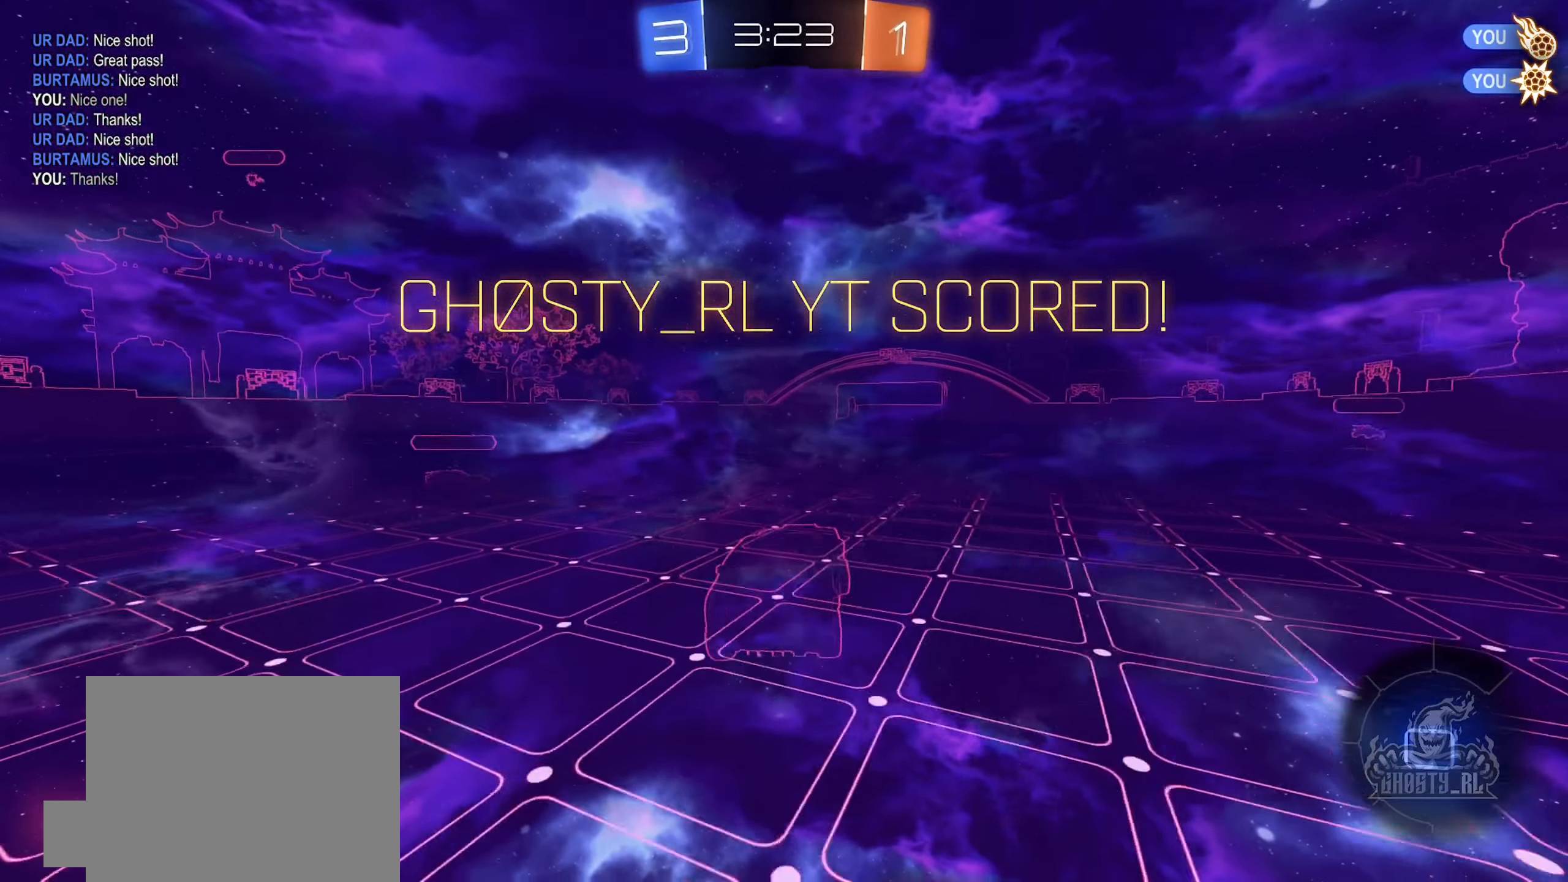
{"buttons": ["L1", "R2"], "left_stick": "up", "right_stick": "center", "events": [[50, "left_stick", "down-right"], [233, "left_stick", "right"], [366, "A", "down"], [383, "L1", "down"], [450, "A", "up"], [450, "left_stick", "up"]]}
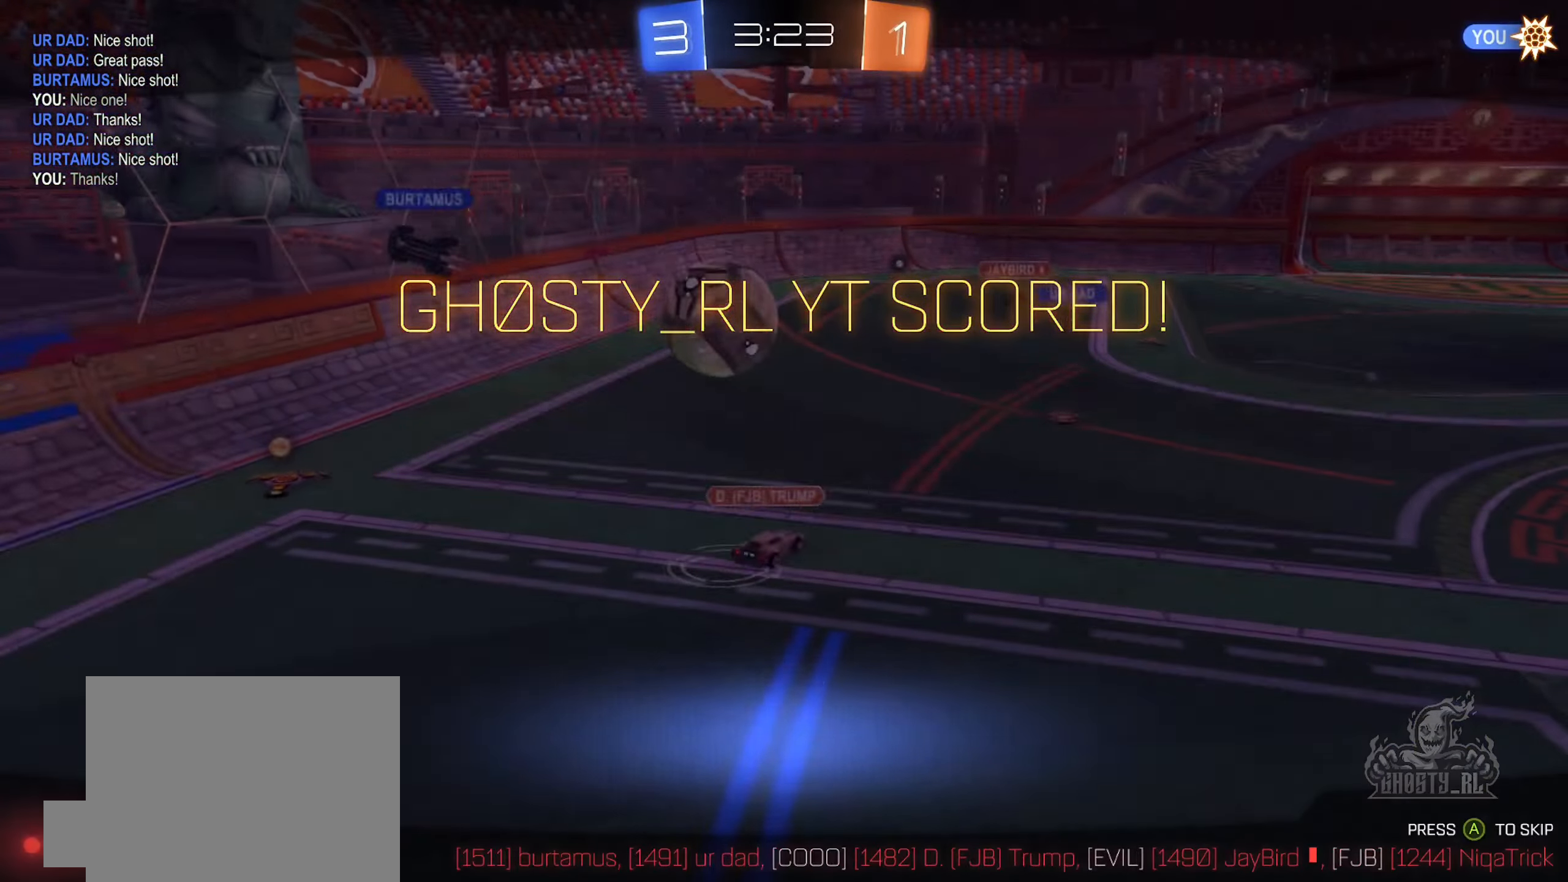
{"buttons": [], "left_stick": "center", "right_stick": "center", "events": [[50, "A", "down"], [166, "L1", "up"], [183, "R2", "up"], [183, "left_stick", "center"], [200, "A", "up"]]}
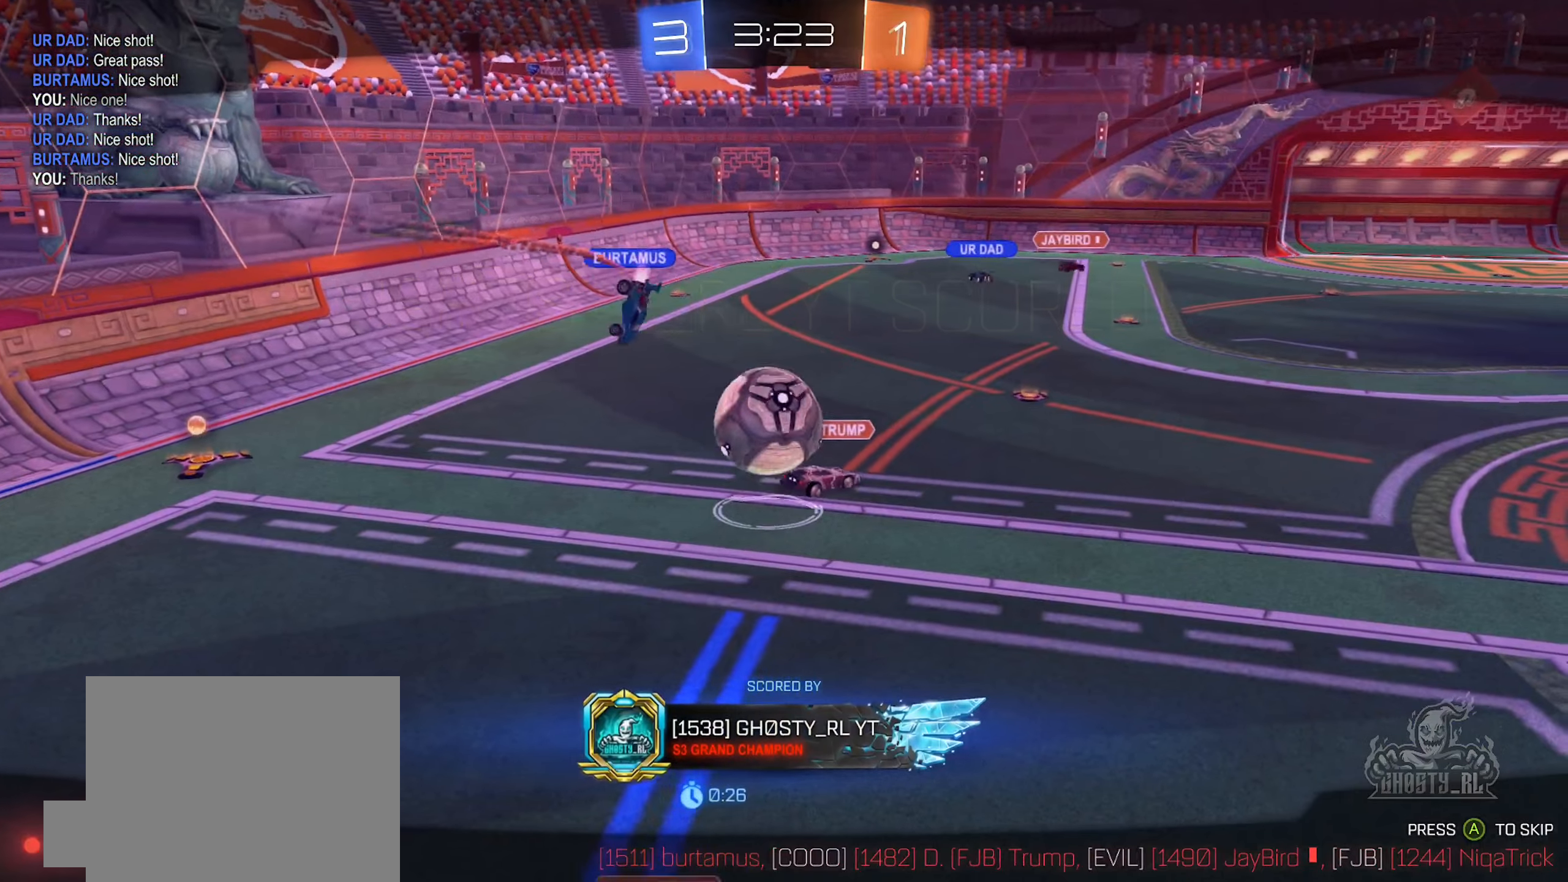
{"buttons": [], "left_stick": "center", "right_stick": "center", "events": []}